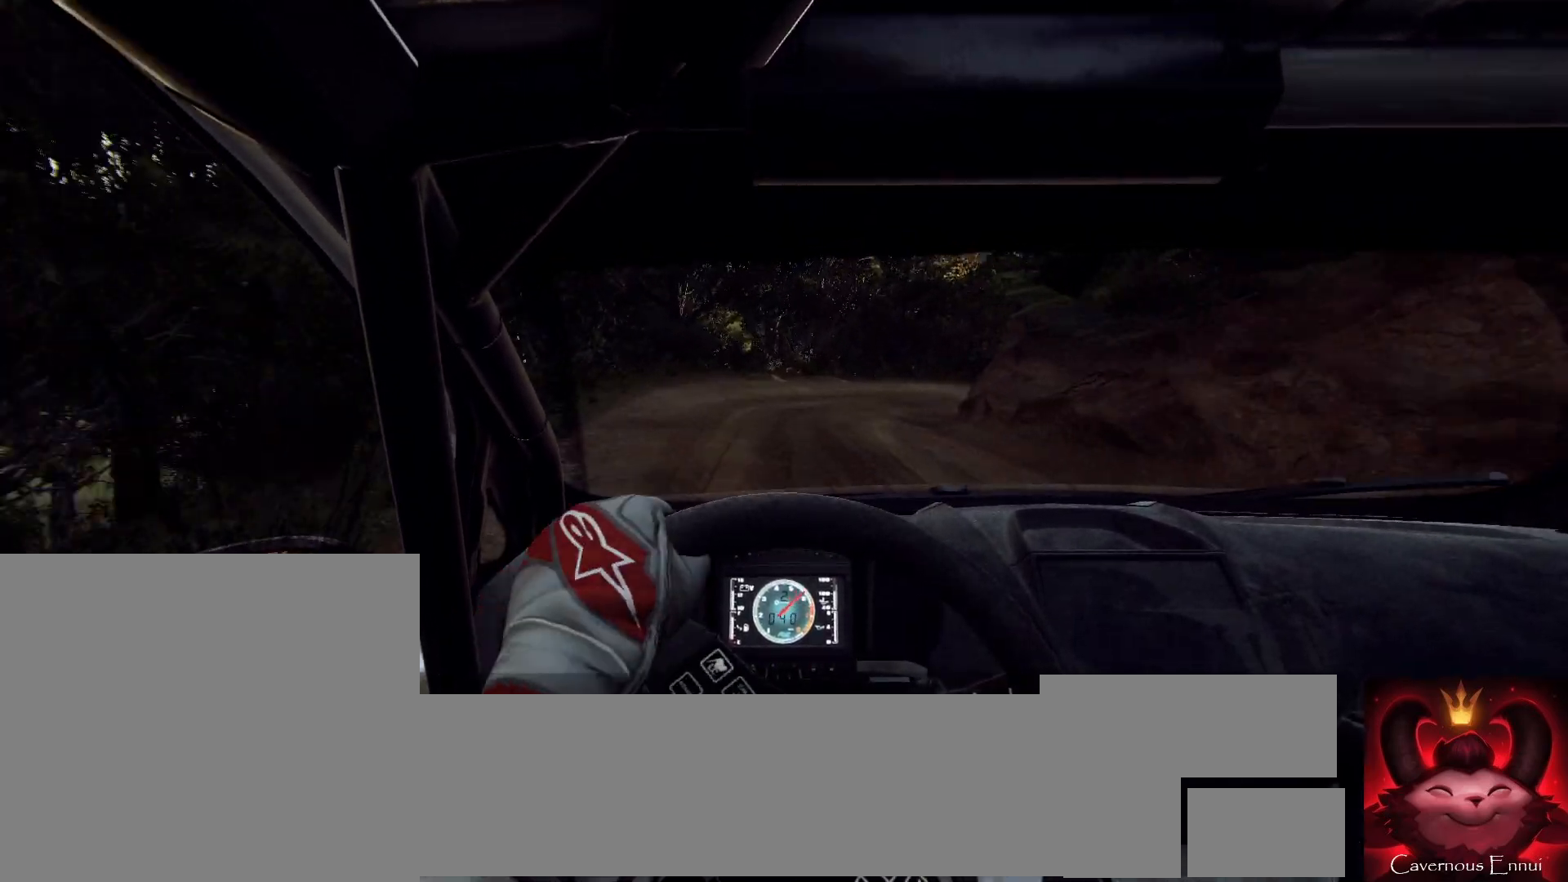
Gameplay with a controller (Xbox layout); each line is a JSON object with the inputs held at the frame after it. "events" lists button and stick changes between this image and that frame as [ms after this image, input, new state], when the widget could be followed in between.
{"buttons": ["L2"], "left_stick": "right", "right_stick": "up", "events": [[67, "L2", "up"], [67, "left_stick", "center"], [200, "left_stick", "right"], [233, "L2", "down"]]}
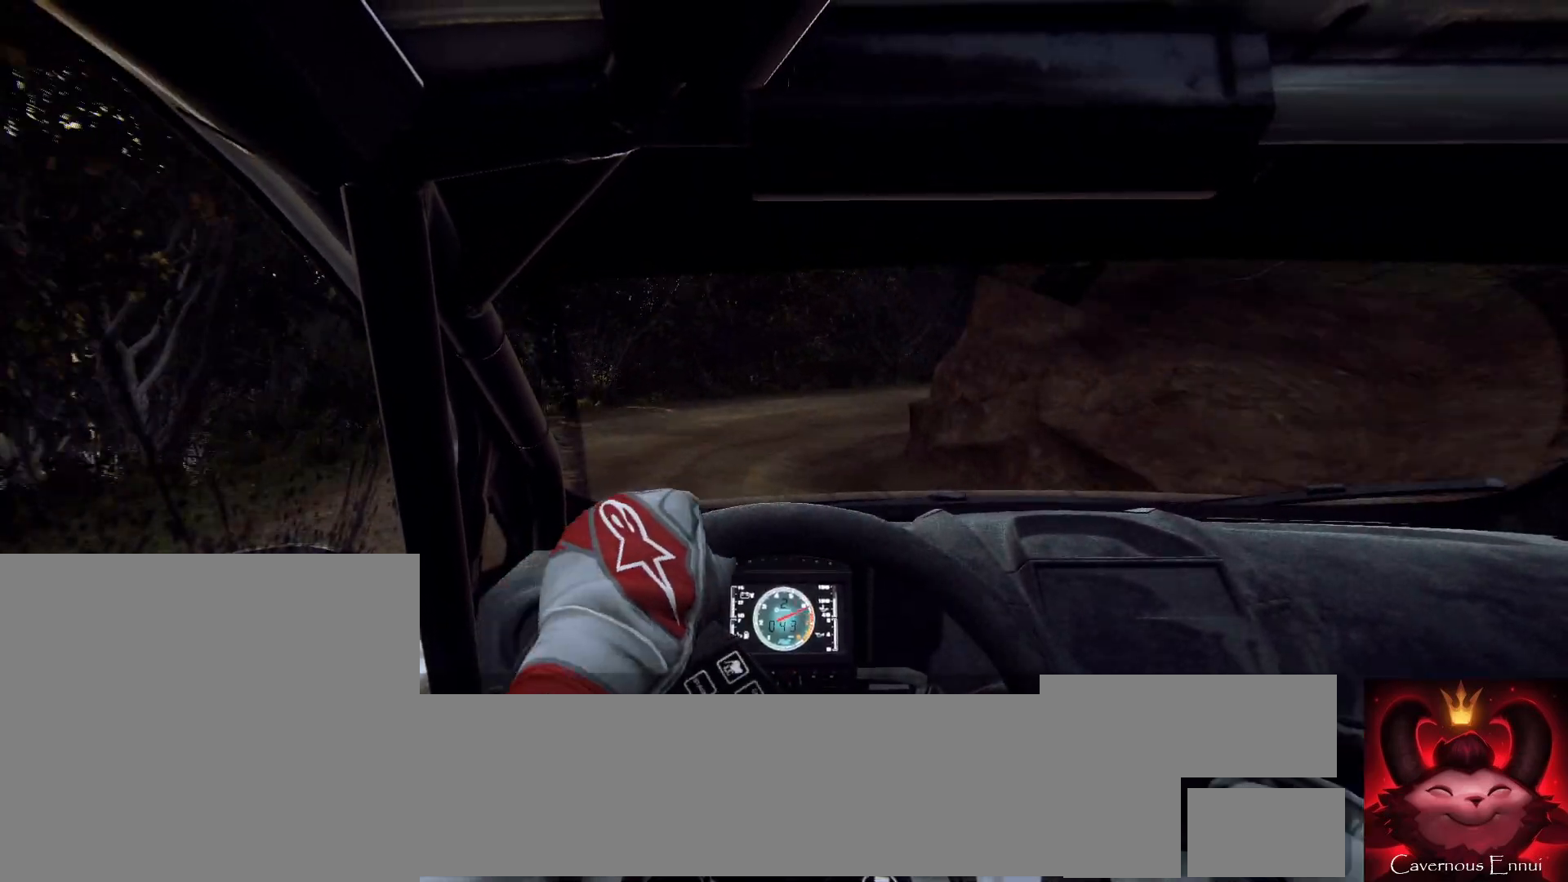
{"buttons": [], "left_stick": "right", "right_stick": "up", "events": [[367, "L2", "up"]]}
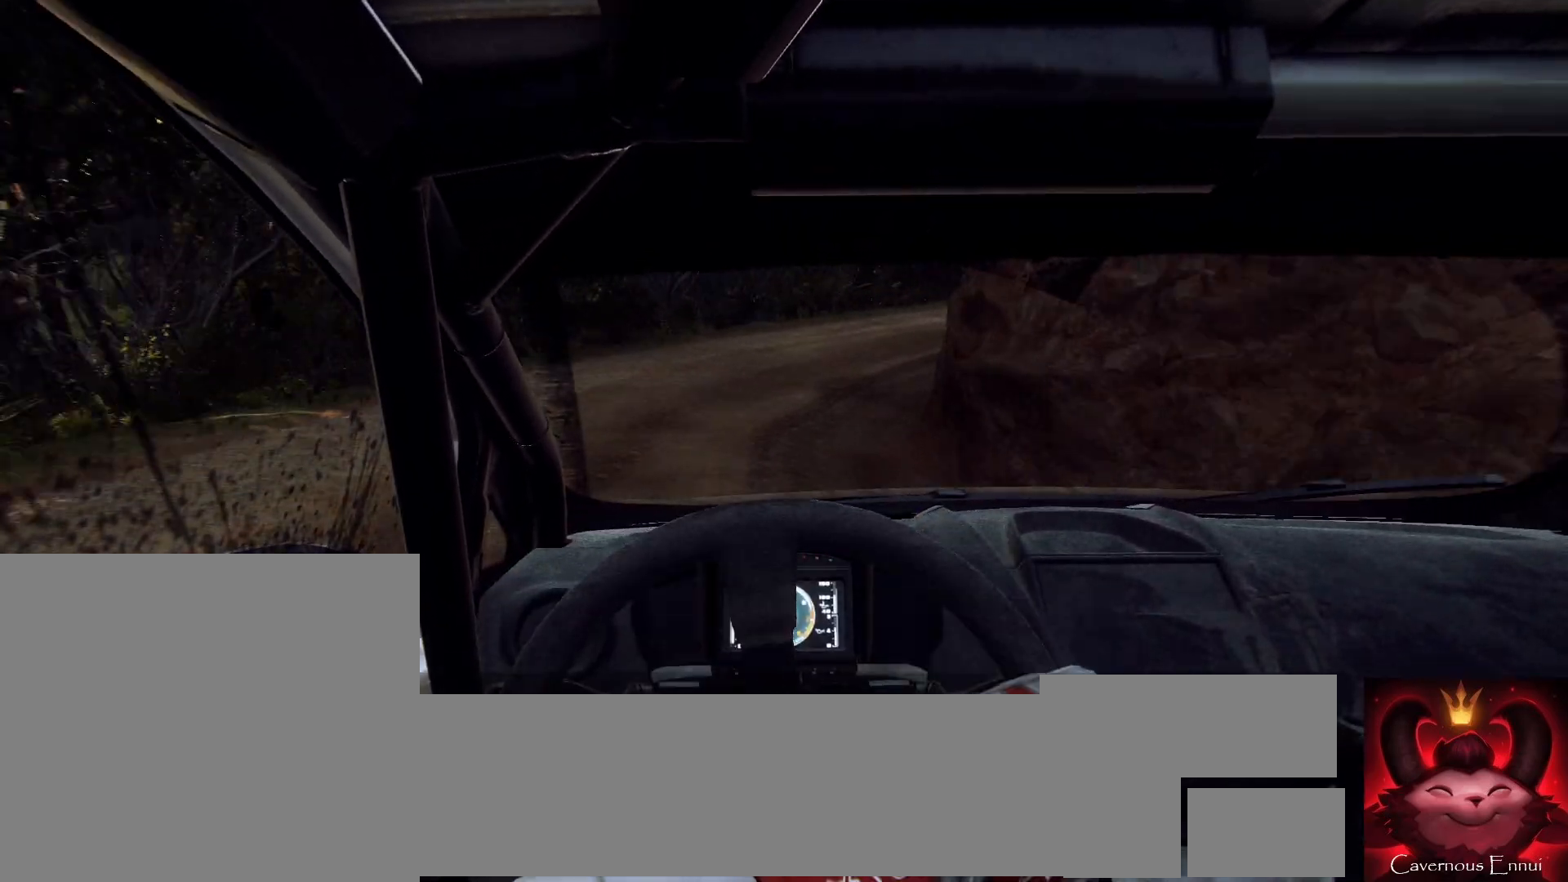
{"buttons": [], "left_stick": "right", "right_stick": "up", "events": [[233, "left_stick", "center"], [333, "left_stick", "right"]]}
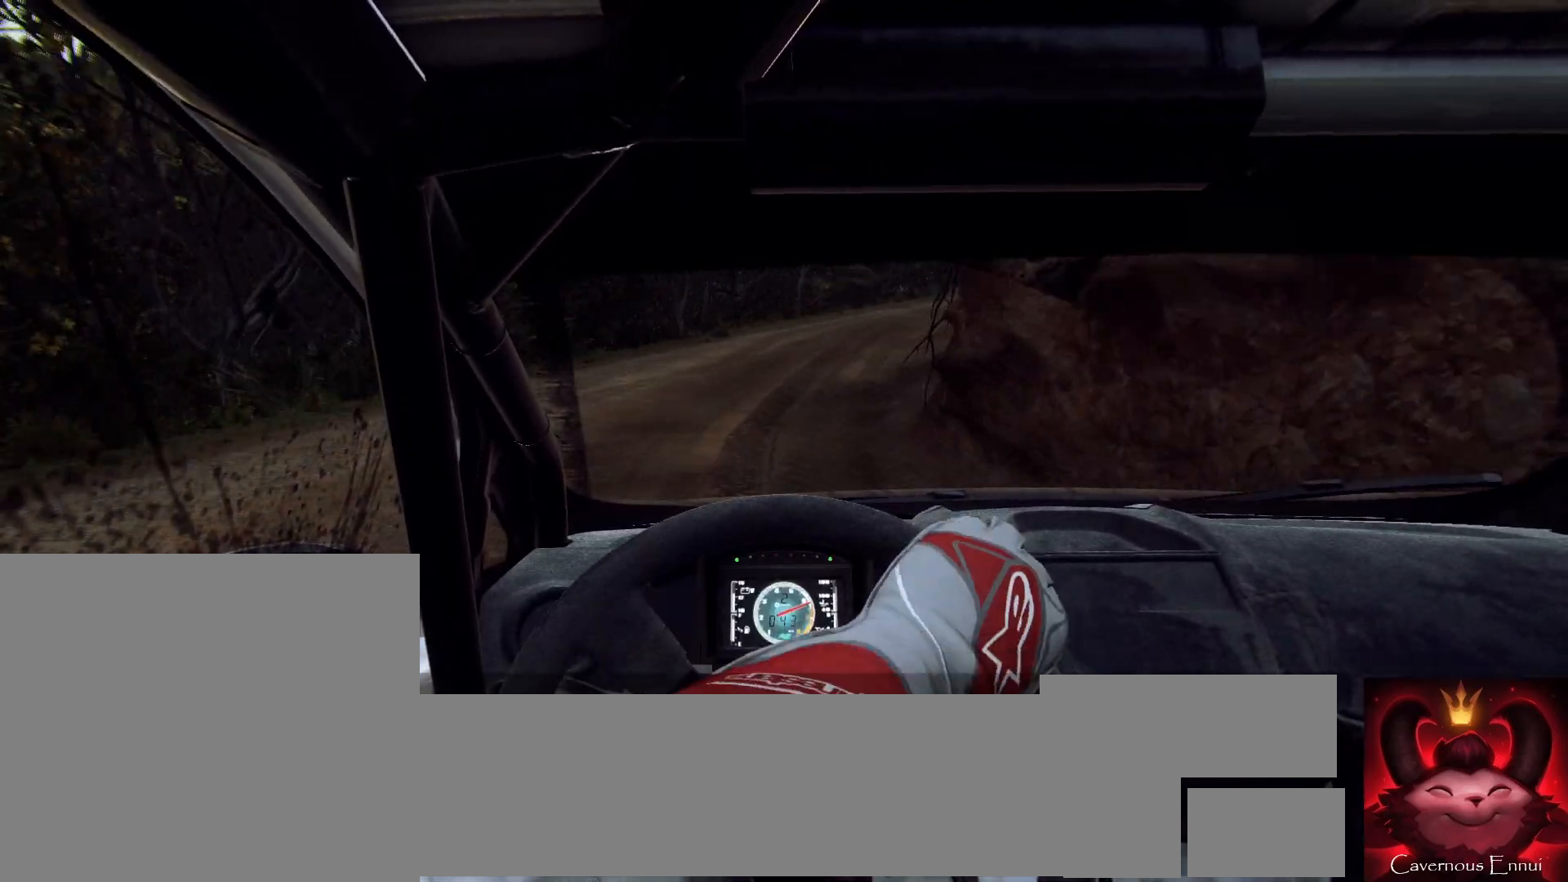
{"buttons": [], "left_stick": "center", "right_stick": "up", "events": [[467, "left_stick", "center"]]}
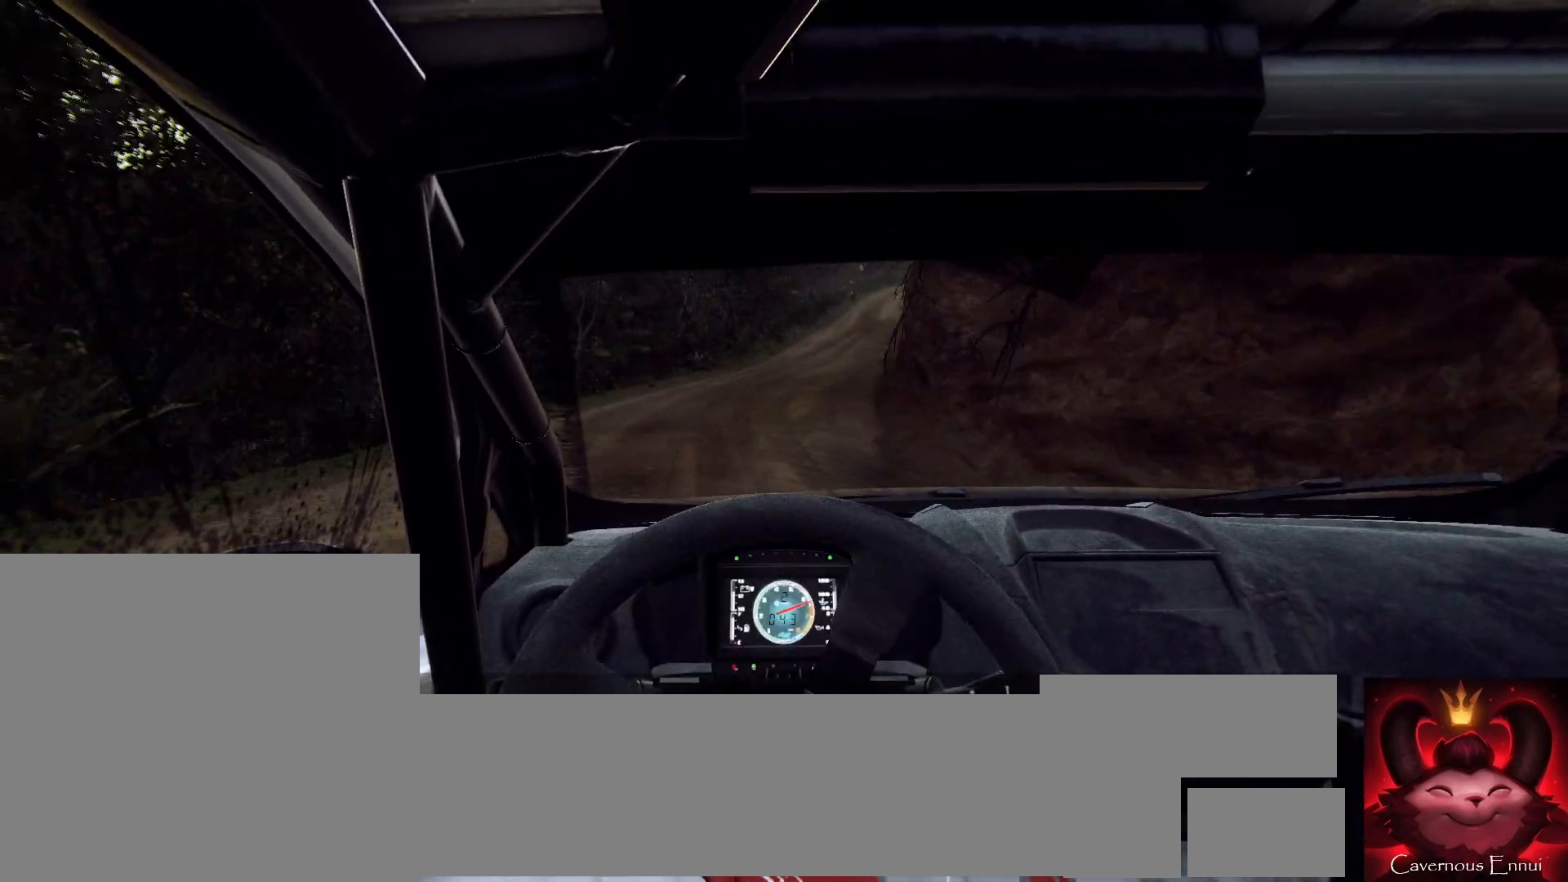
{"buttons": [], "left_stick": "down-left", "right_stick": "up", "events": [[433, "left_stick", "down-left"]]}
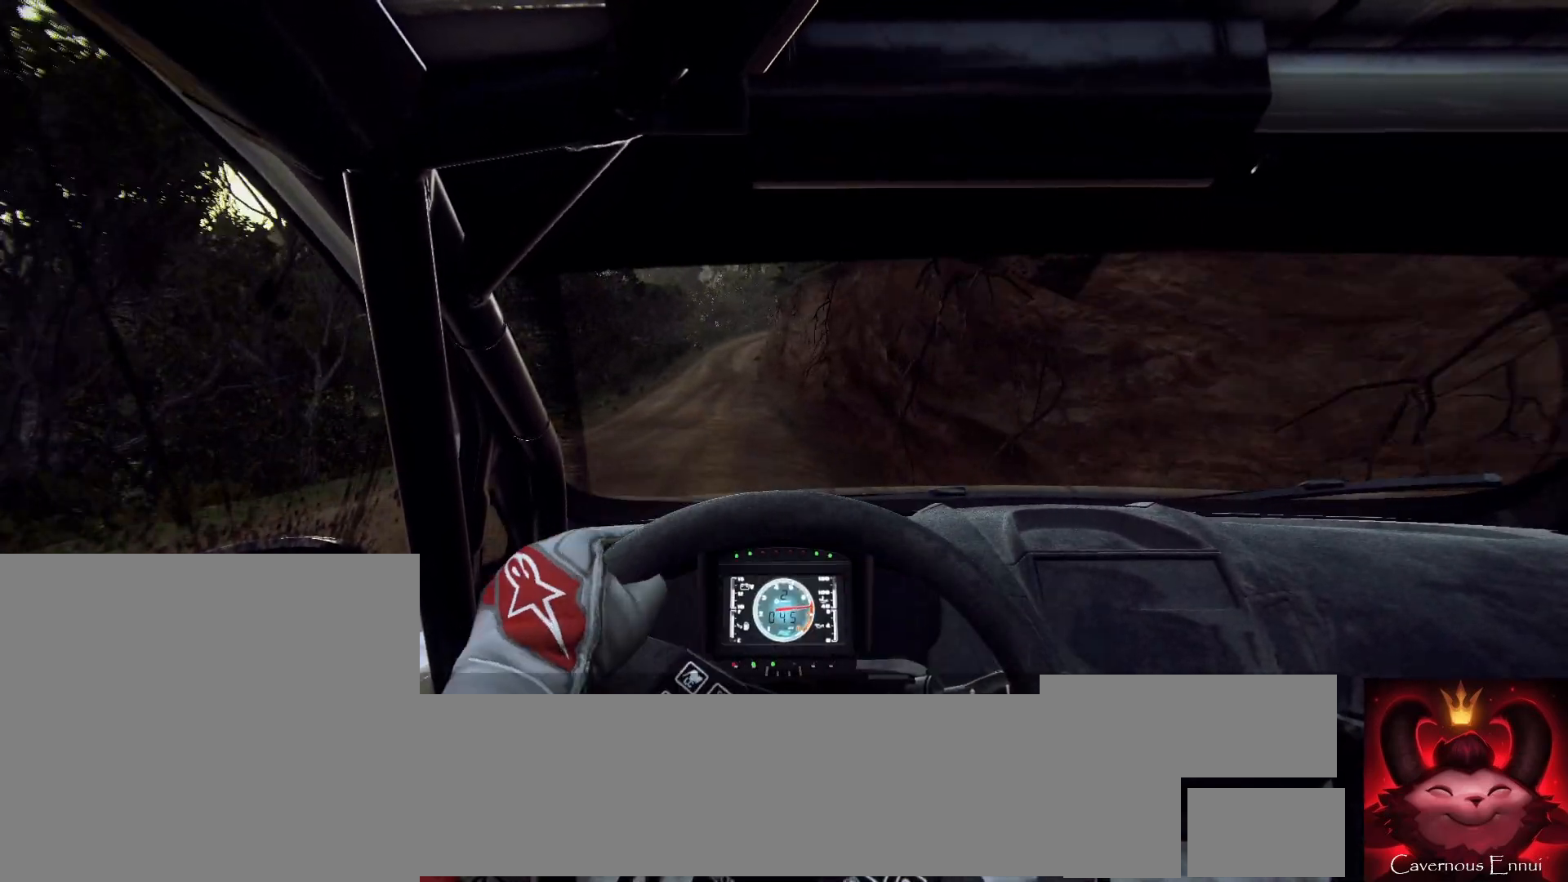
{"buttons": [], "left_stick": "center", "right_stick": "up", "events": [[100, "left_stick", "center"]]}
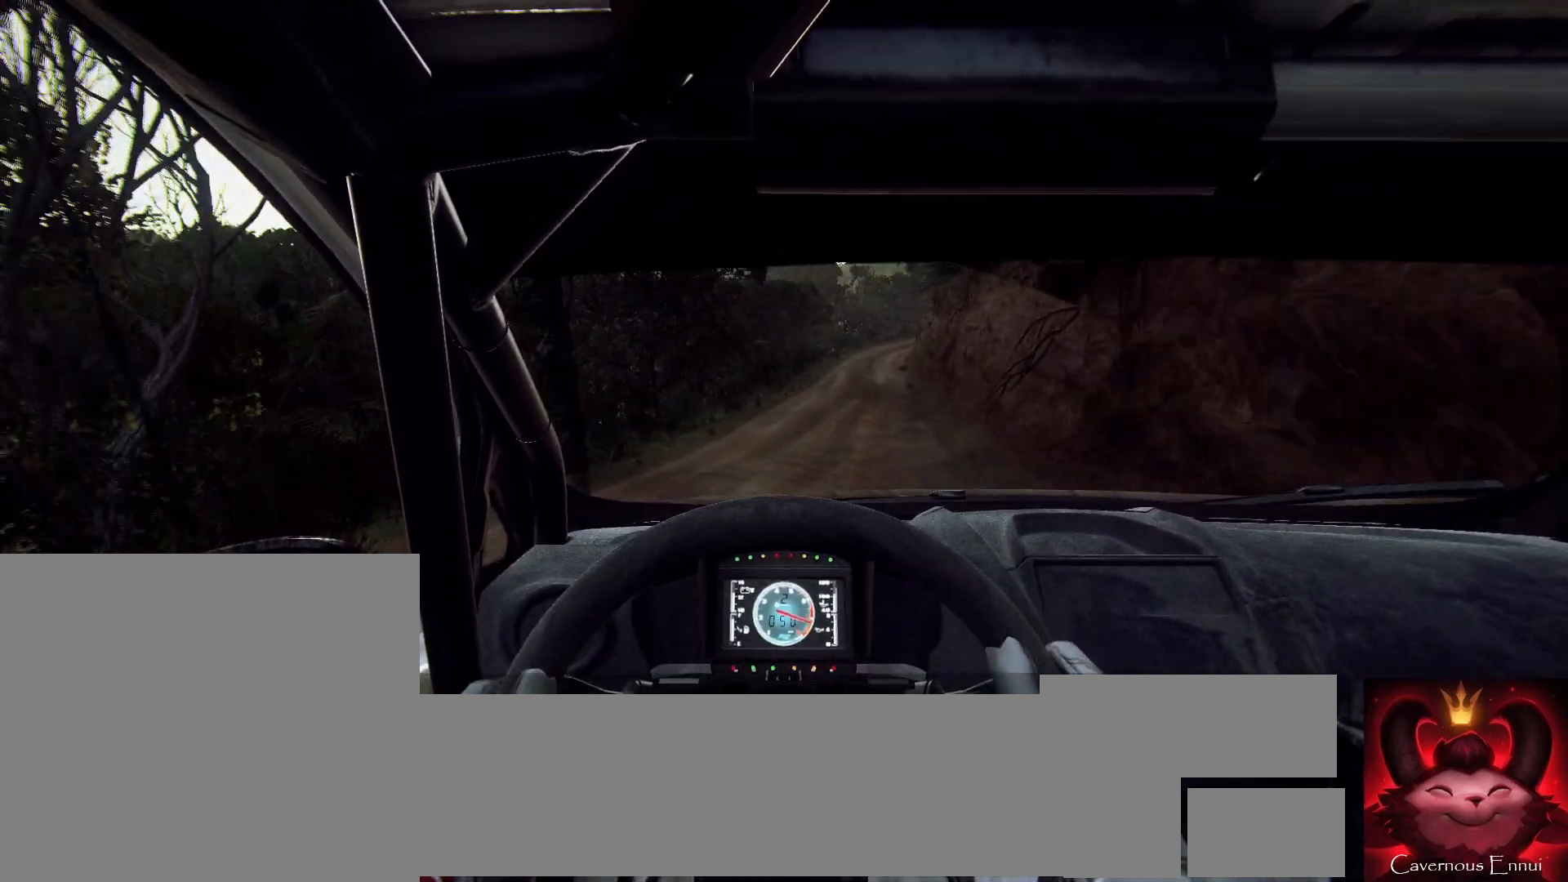
{"buttons": [], "left_stick": "center", "right_stick": "up", "events": [[200, "left_stick", "right"], [300, "R1", "down"], [367, "R1", "up"], [400, "left_stick", "center"]]}
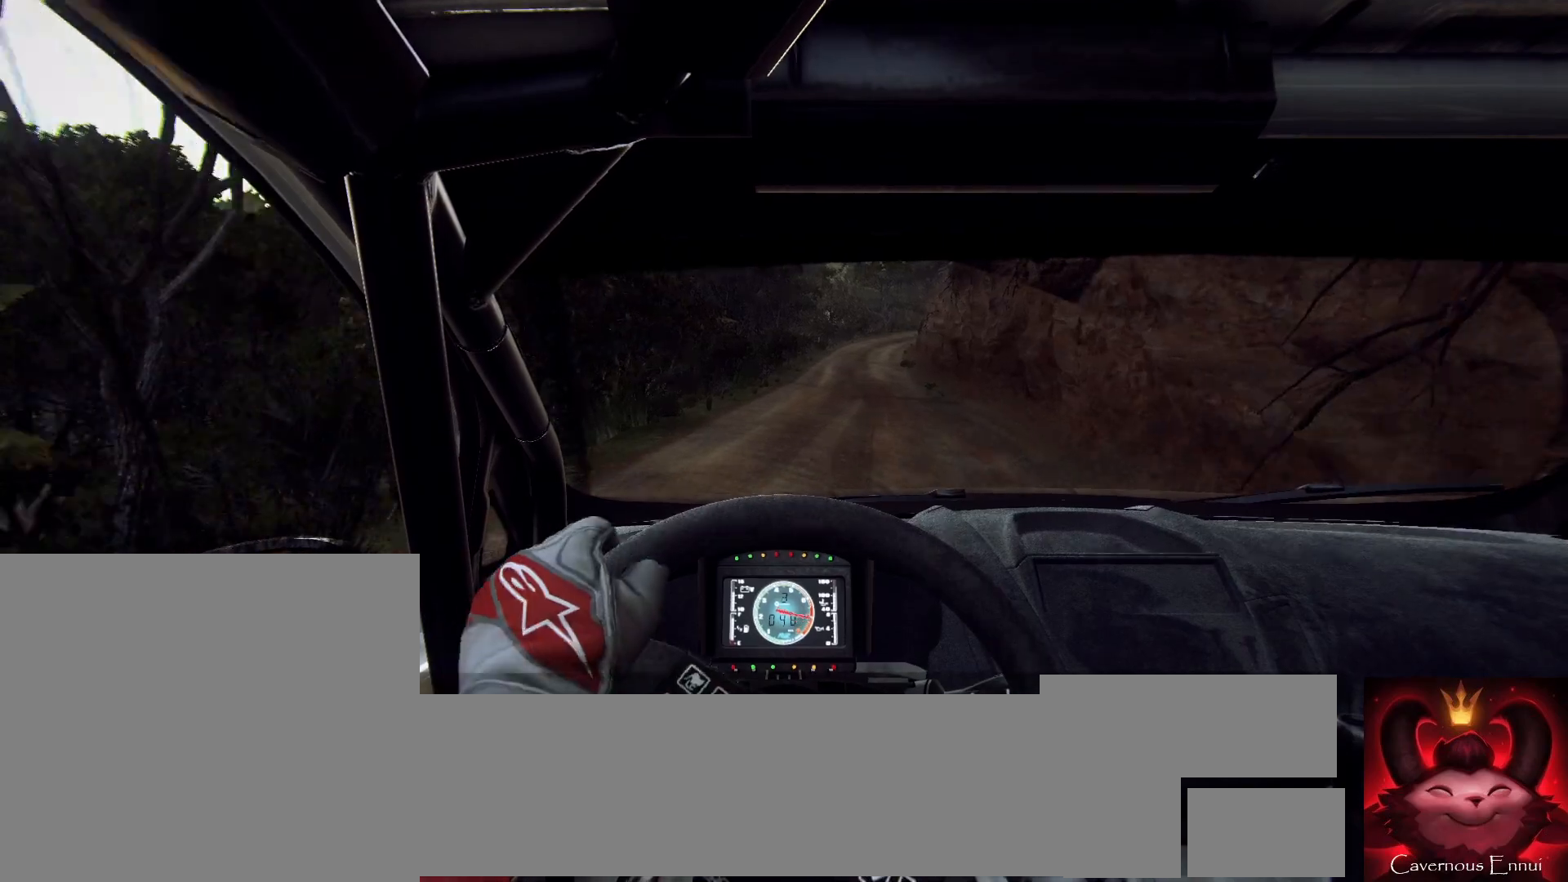
{"buttons": [], "left_stick": "center", "right_stick": "up", "events": [[200, "left_stick", "down-left"], [333, "left_stick", "center"]]}
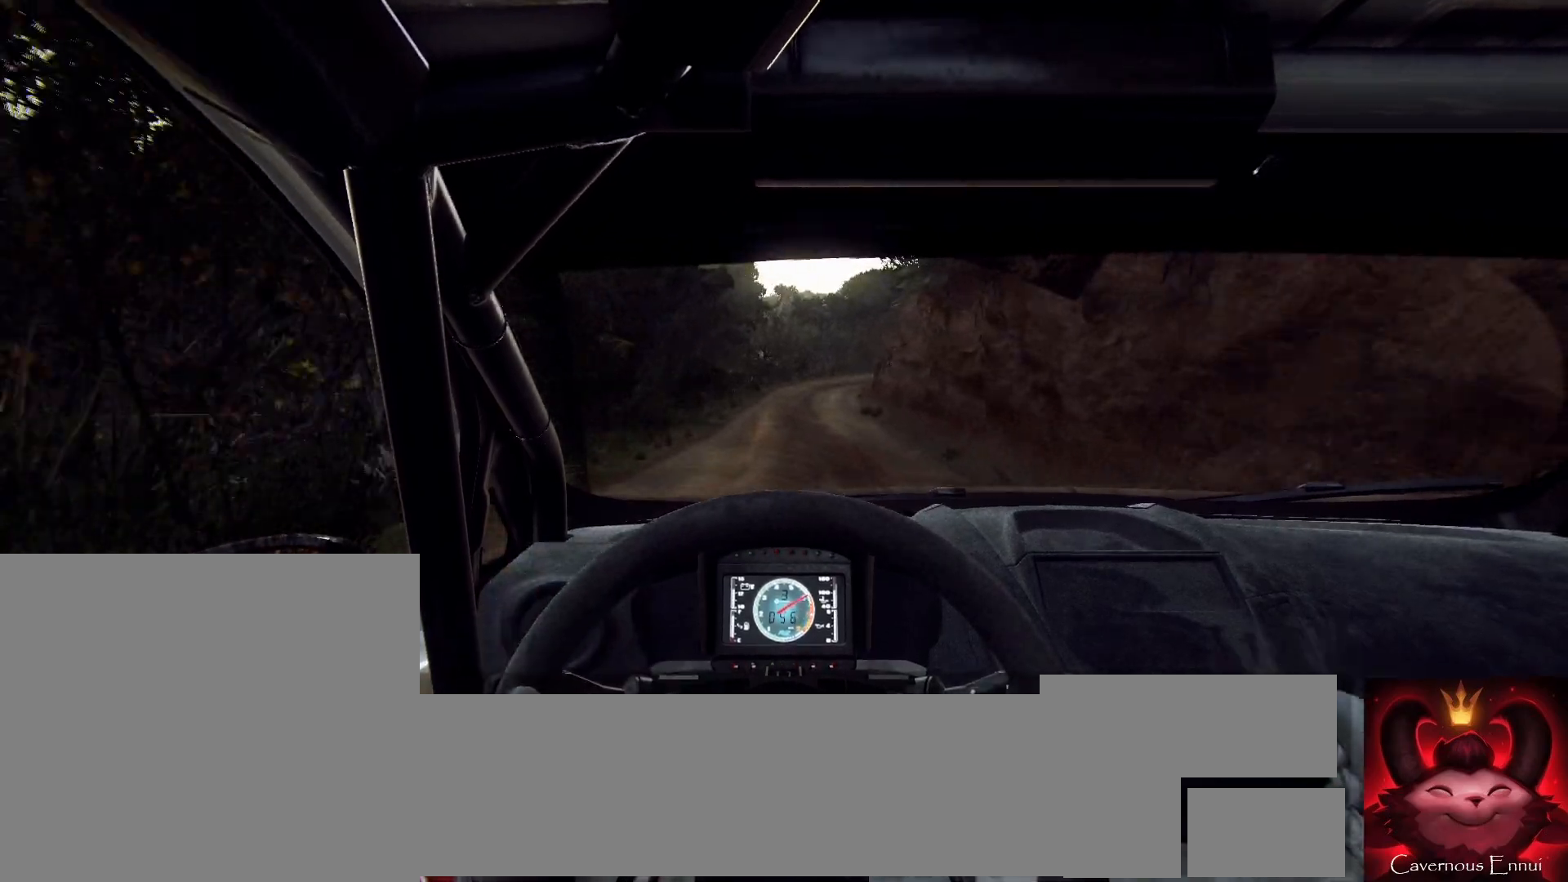
{"buttons": [], "left_stick": "right", "right_stick": "up", "events": [[367, "left_stick", "right"]]}
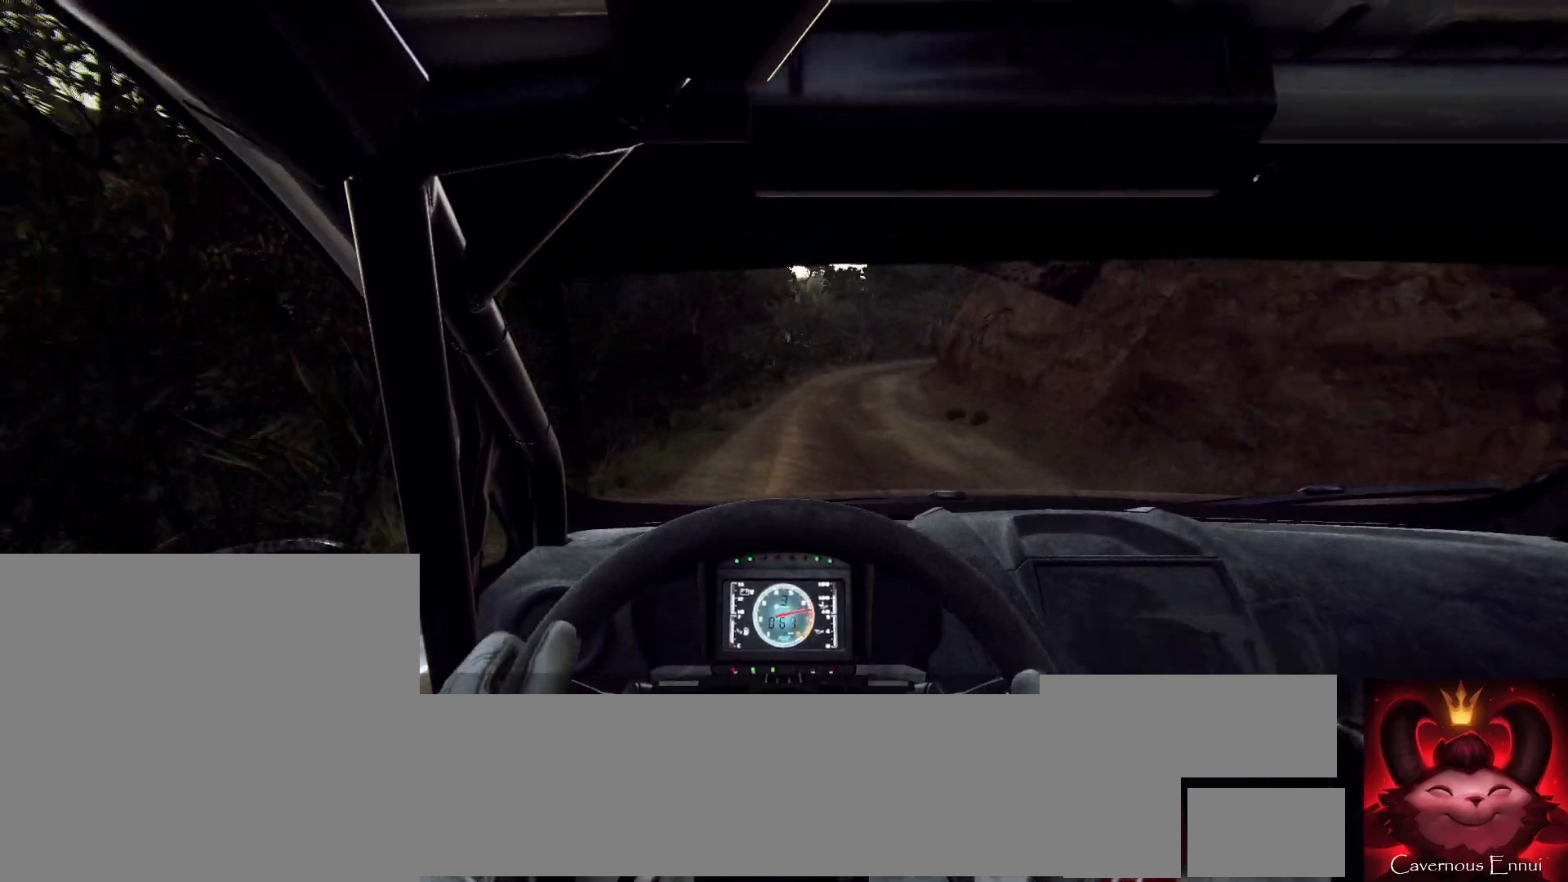
{"buttons": [], "left_stick": "right", "right_stick": "up", "events": [[67, "left_stick", "center"], [333, "left_stick", "right"]]}
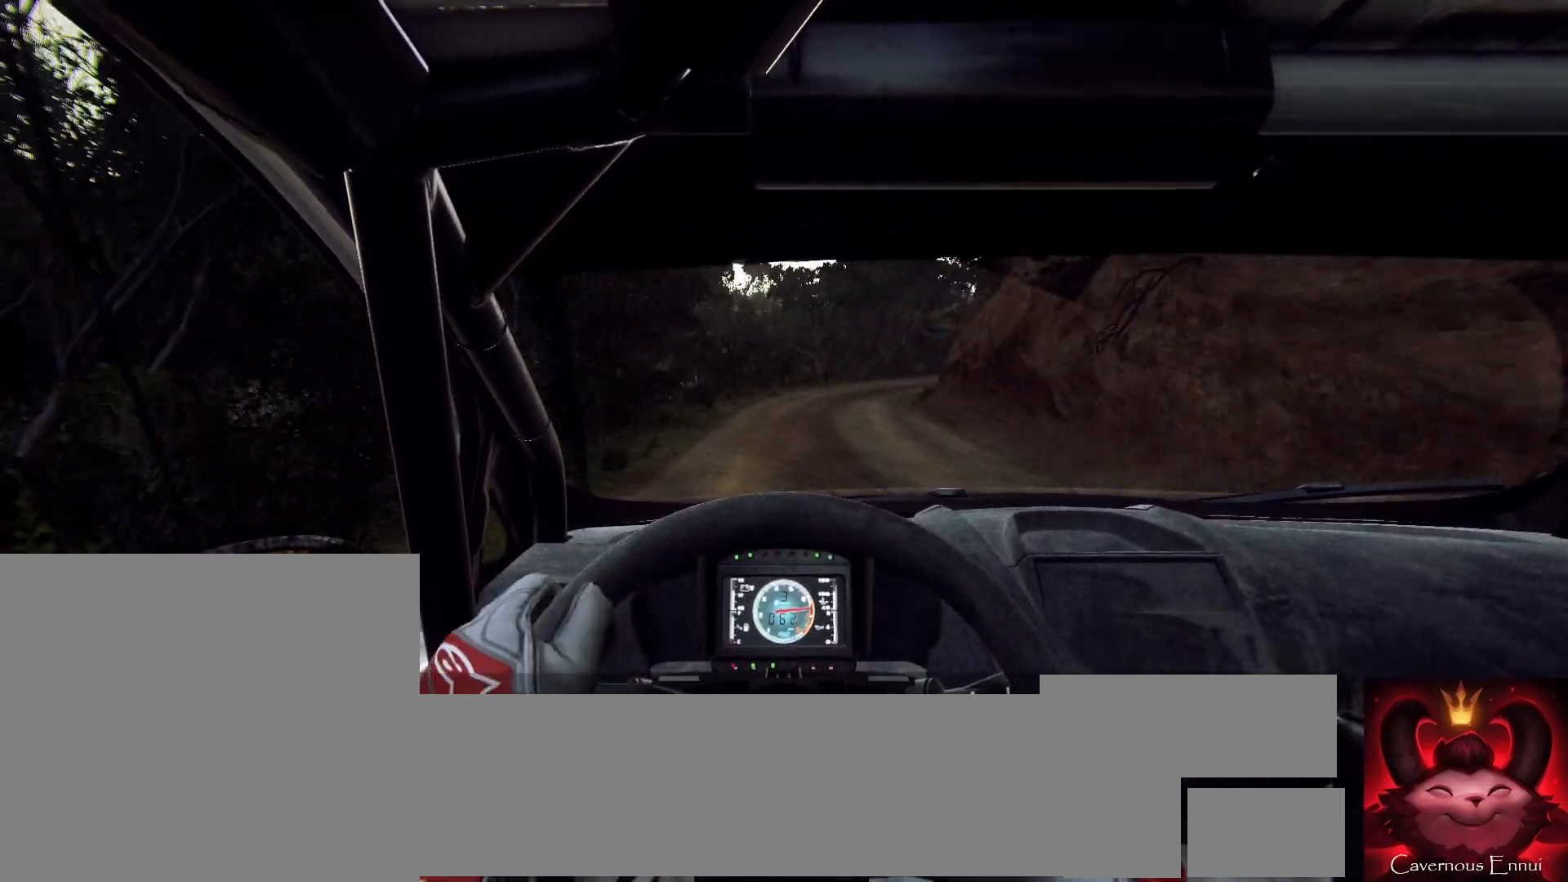
{"buttons": [], "left_stick": "right", "right_stick": "up", "events": [[33, "left_stick", "center"], [233, "left_stick", "right"]]}
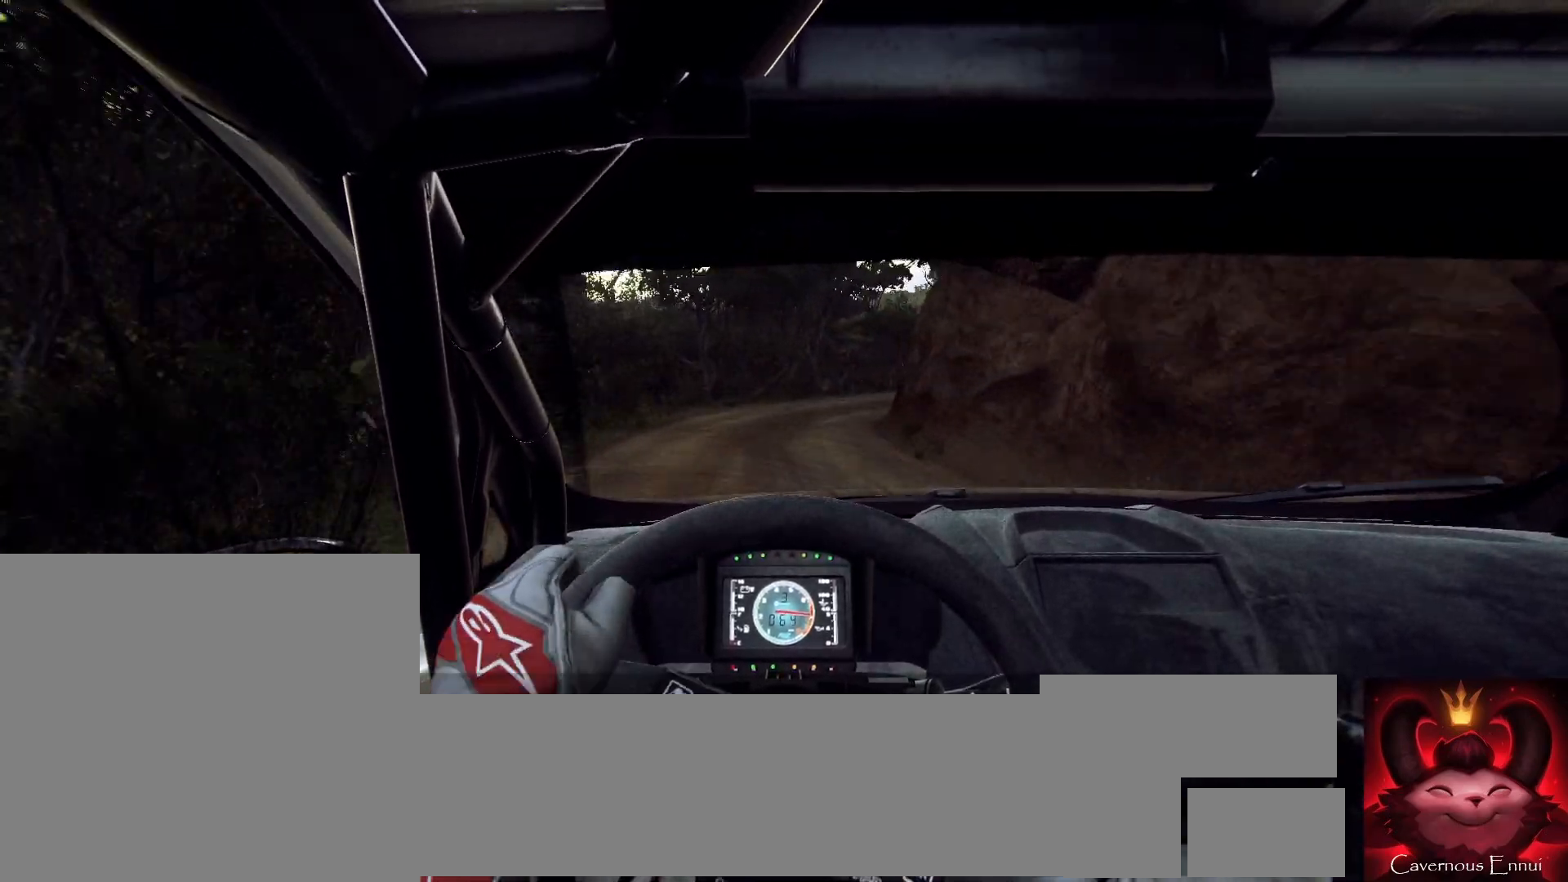
{"buttons": [], "left_stick": "right", "right_stick": "up", "events": [[67, "left_stick", "center"], [300, "left_stick", "right"]]}
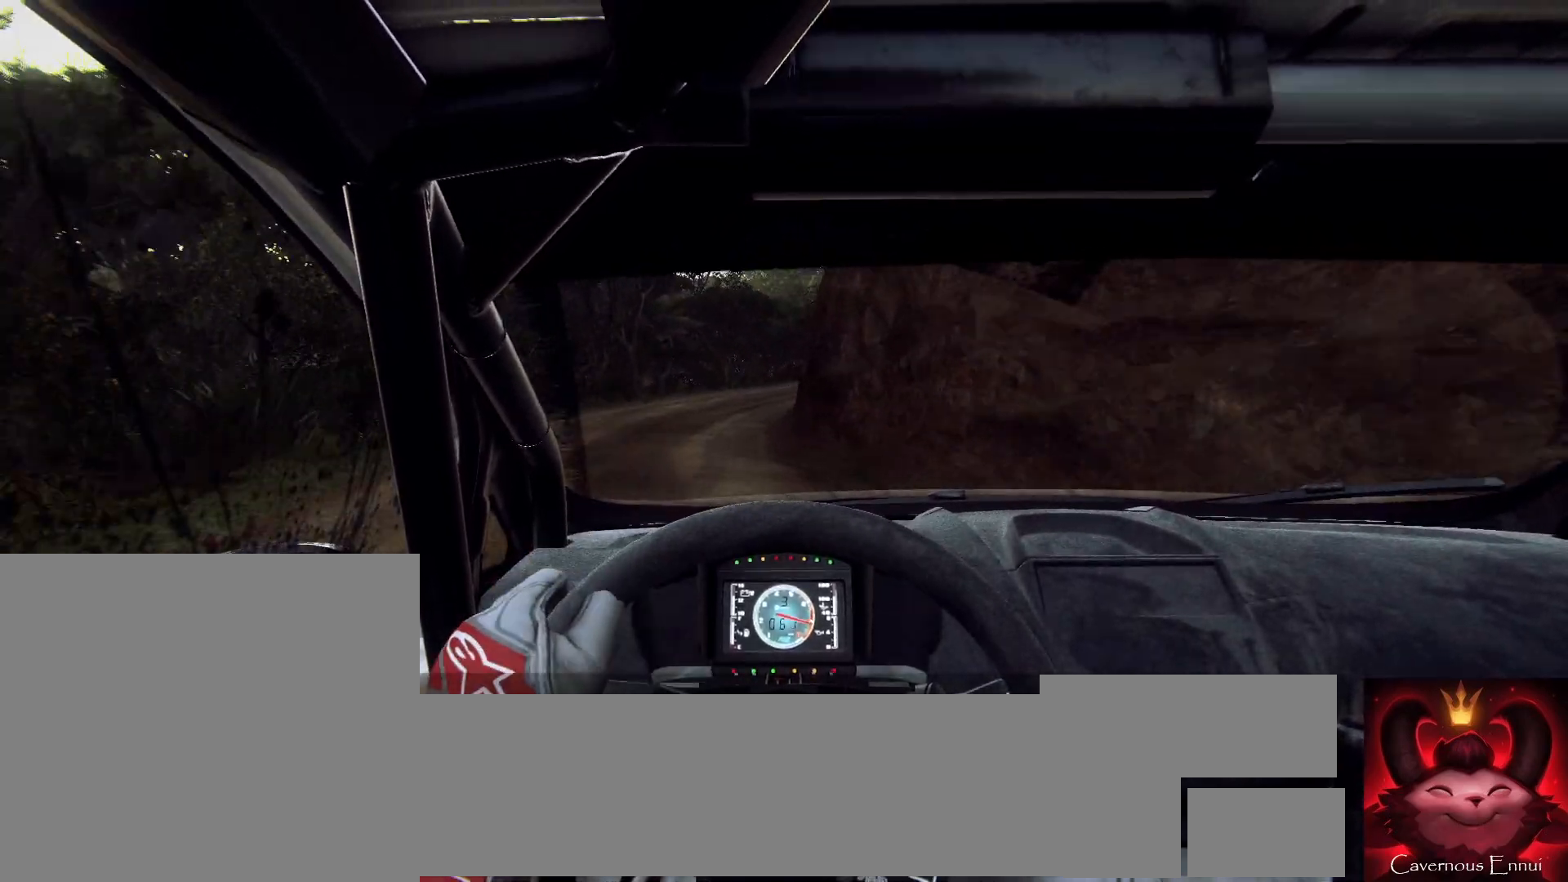
{"buttons": [], "left_stick": "right", "right_stick": "up", "events": [[67, "left_stick", "center"], [500, "left_stick", "right"]]}
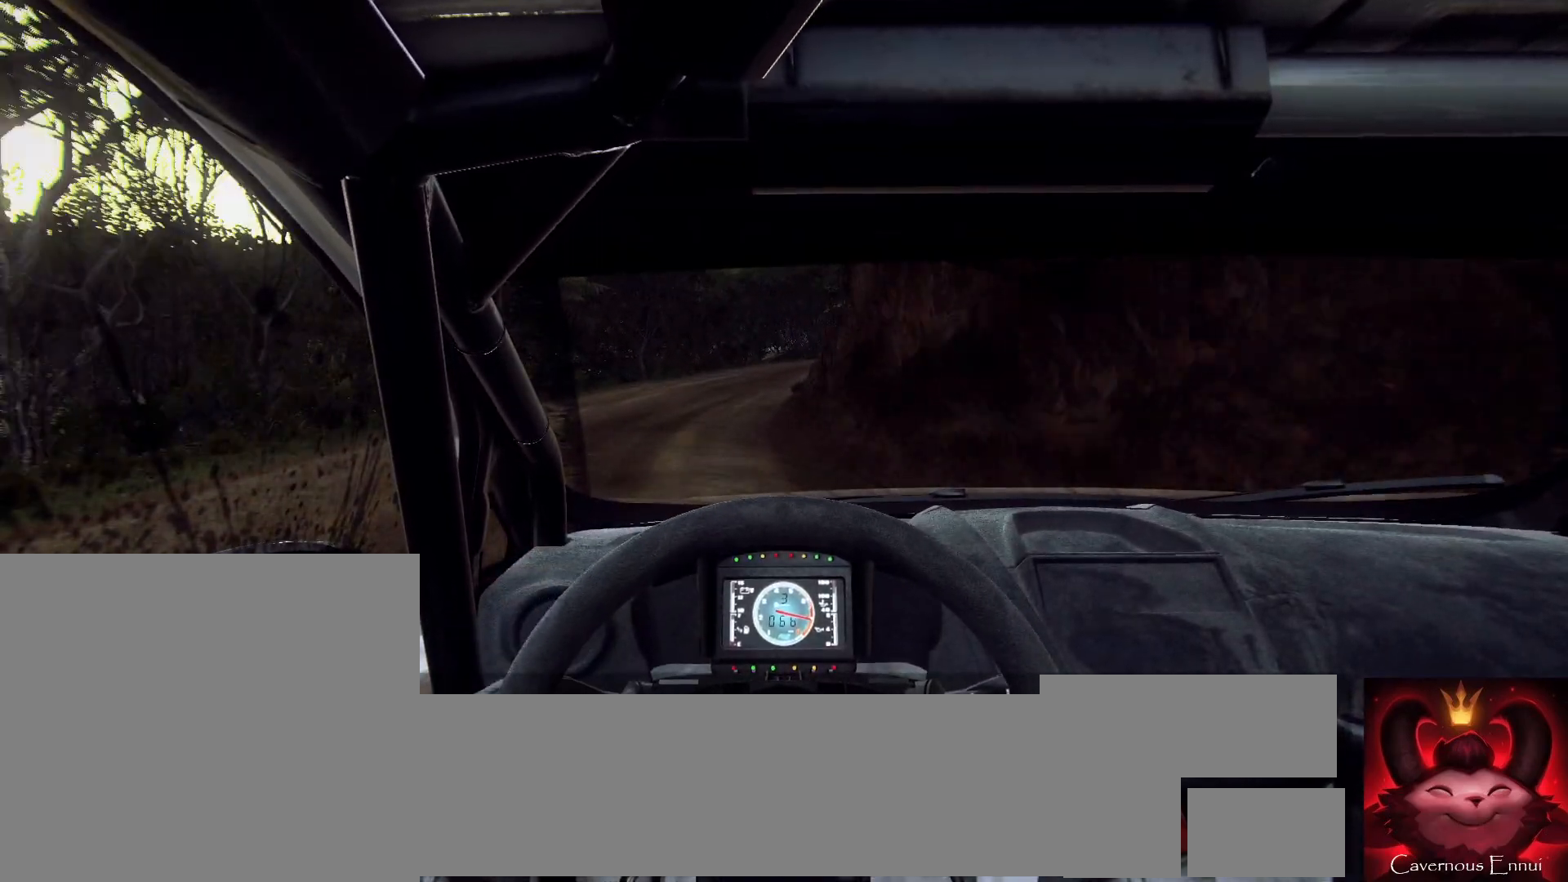
{"buttons": [], "left_stick": "right", "right_stick": "center", "events": [[100, "right_stick", "center"], [300, "left_stick", "center"], [333, "right_stick", "up"], [367, "left_stick", "right"], [433, "right_stick", "center"]]}
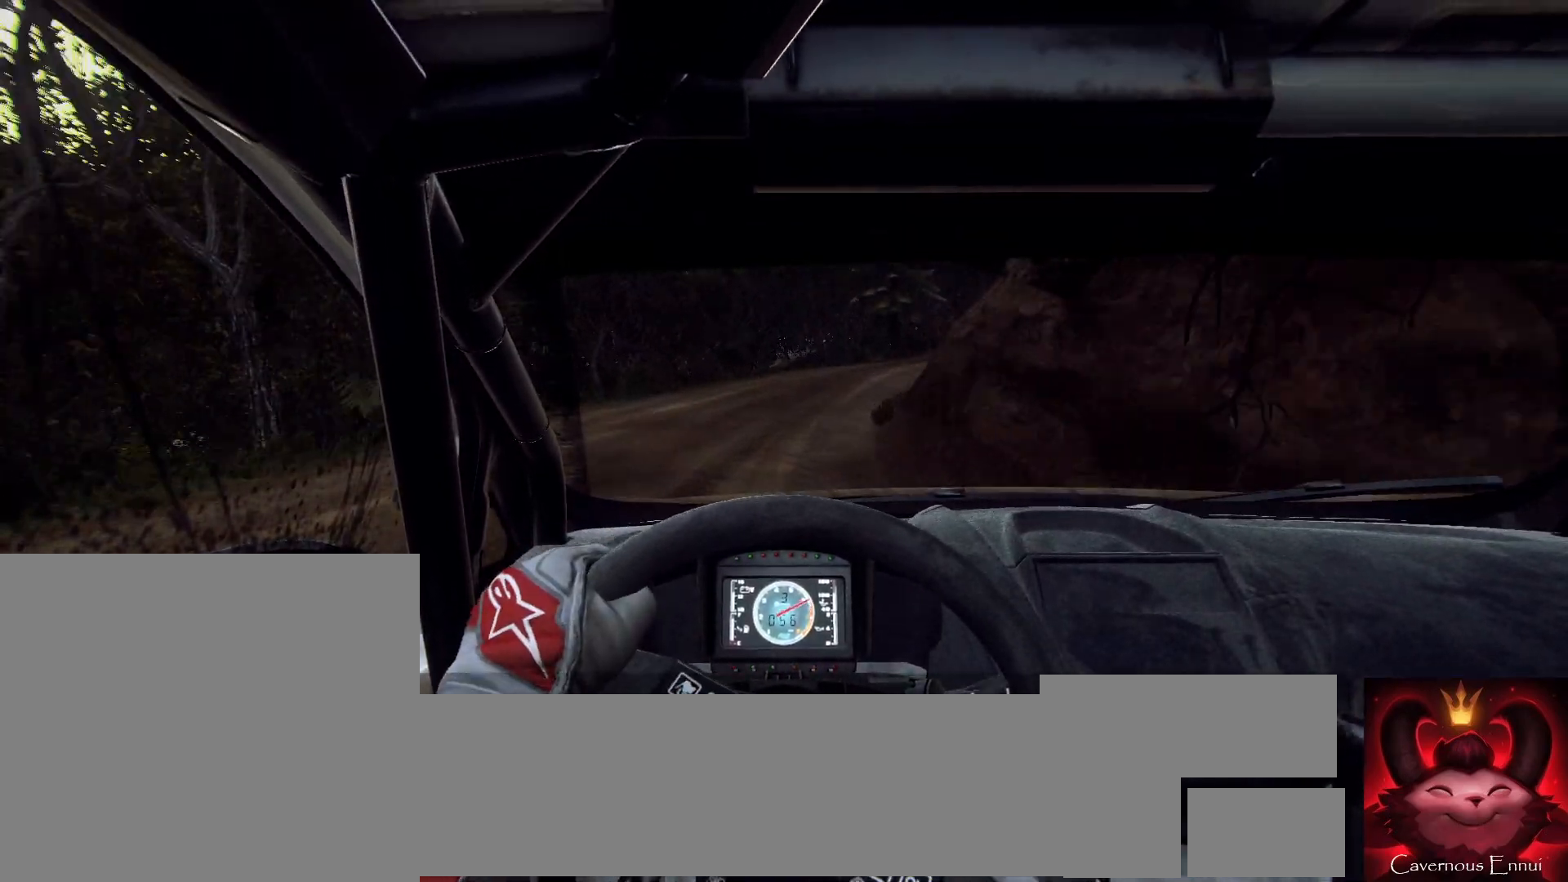
{"buttons": [], "left_stick": "right", "right_stick": "up", "events": [[333, "left_stick", "center"], [367, "right_stick", "up"], [500, "left_stick", "right"]]}
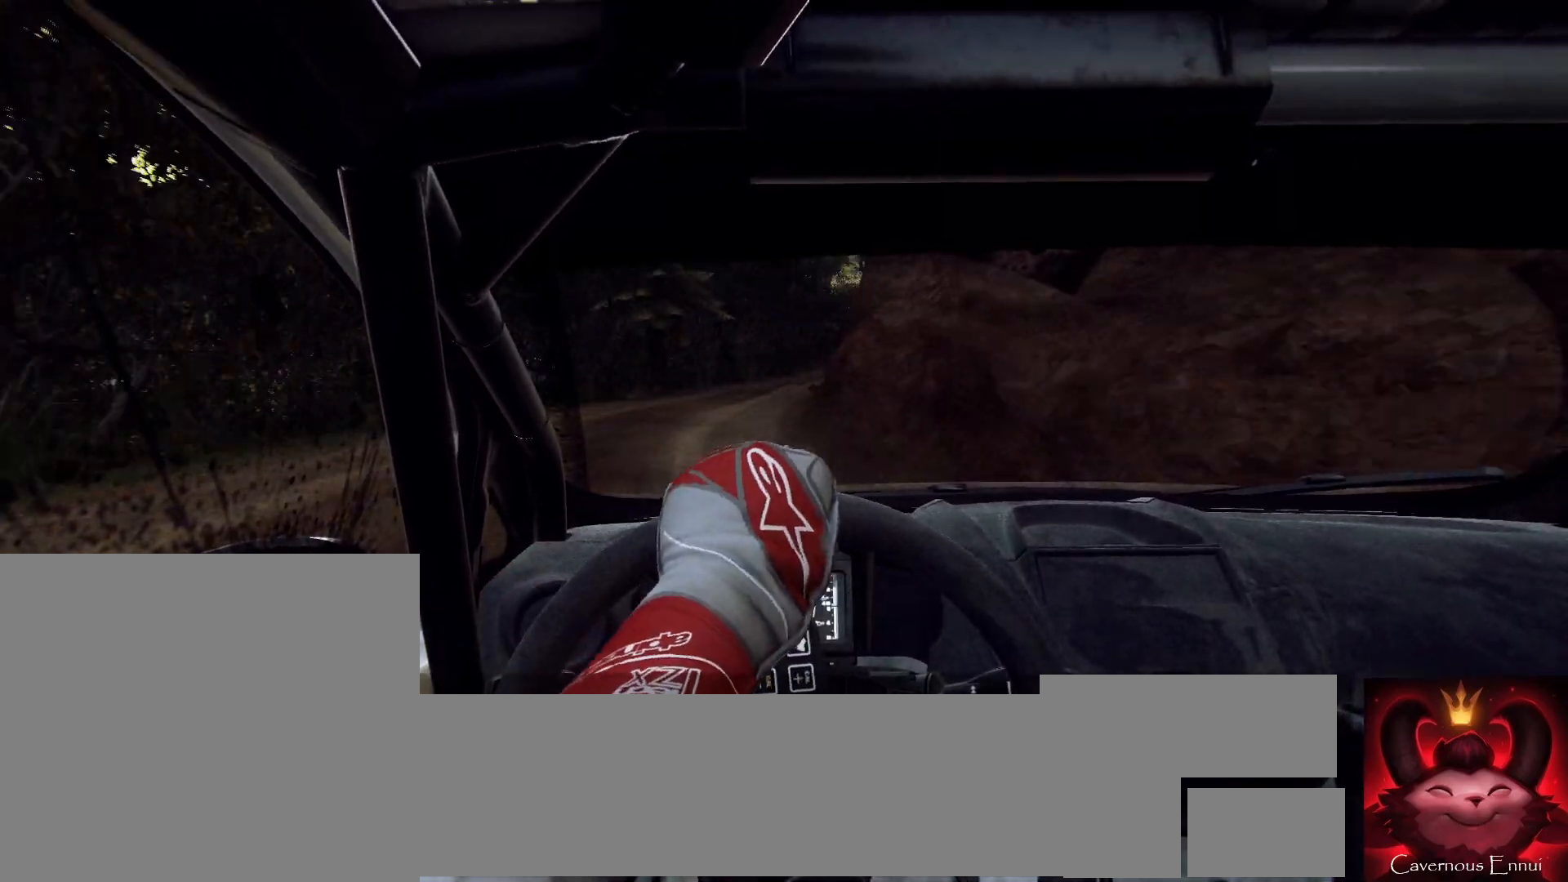
{"buttons": [], "left_stick": "right", "right_stick": "up", "events": [[167, "left_stick", "center"], [267, "left_stick", "right"]]}
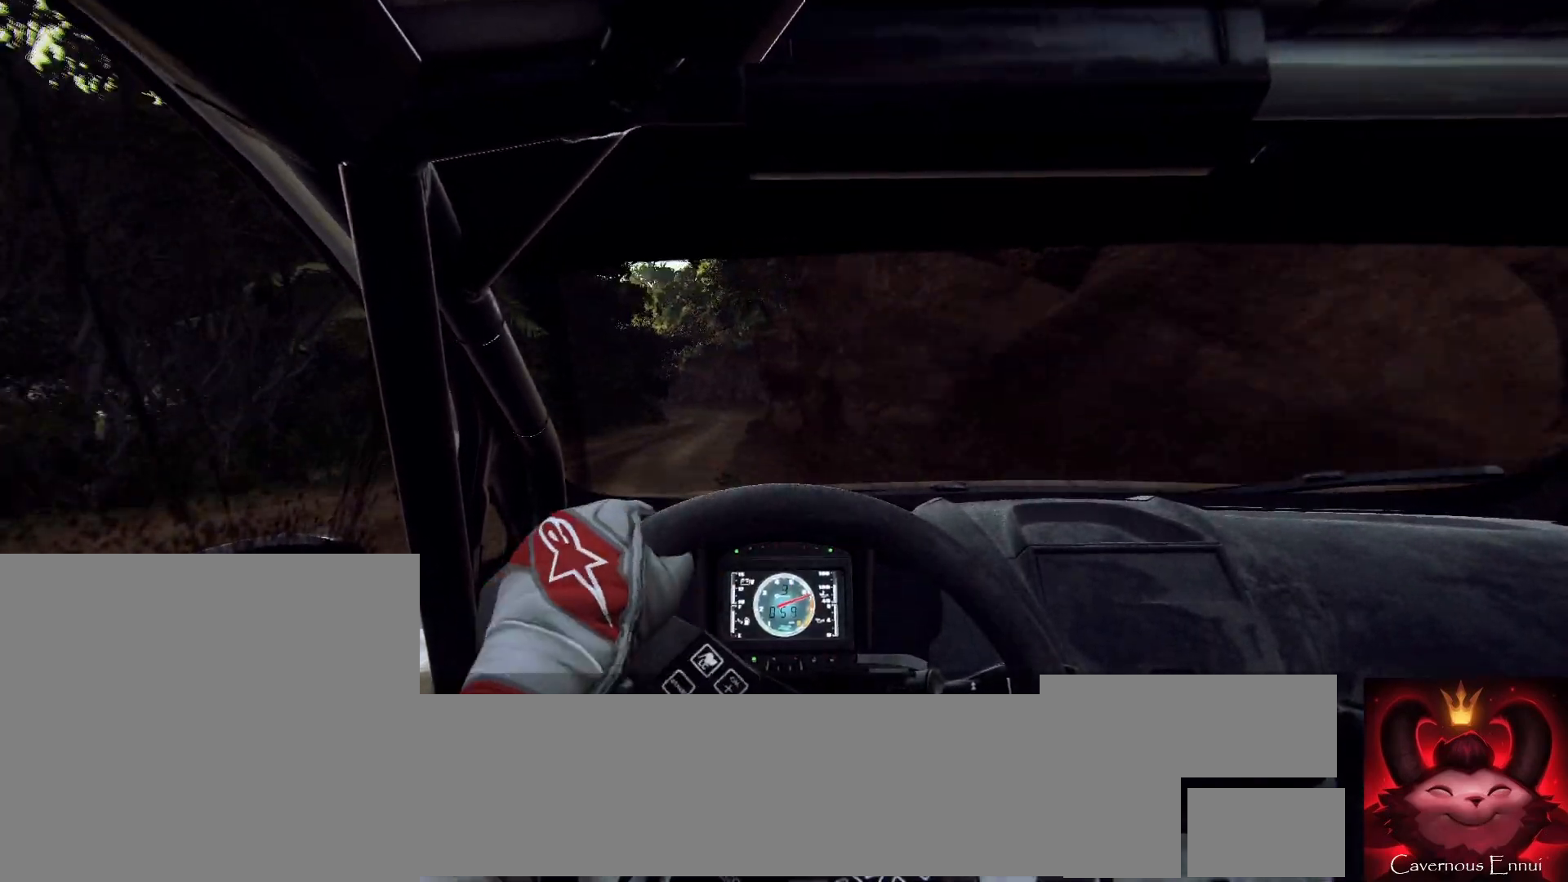
{"buttons": [], "left_stick": "center", "right_stick": "up", "events": [[367, "left_stick", "center"]]}
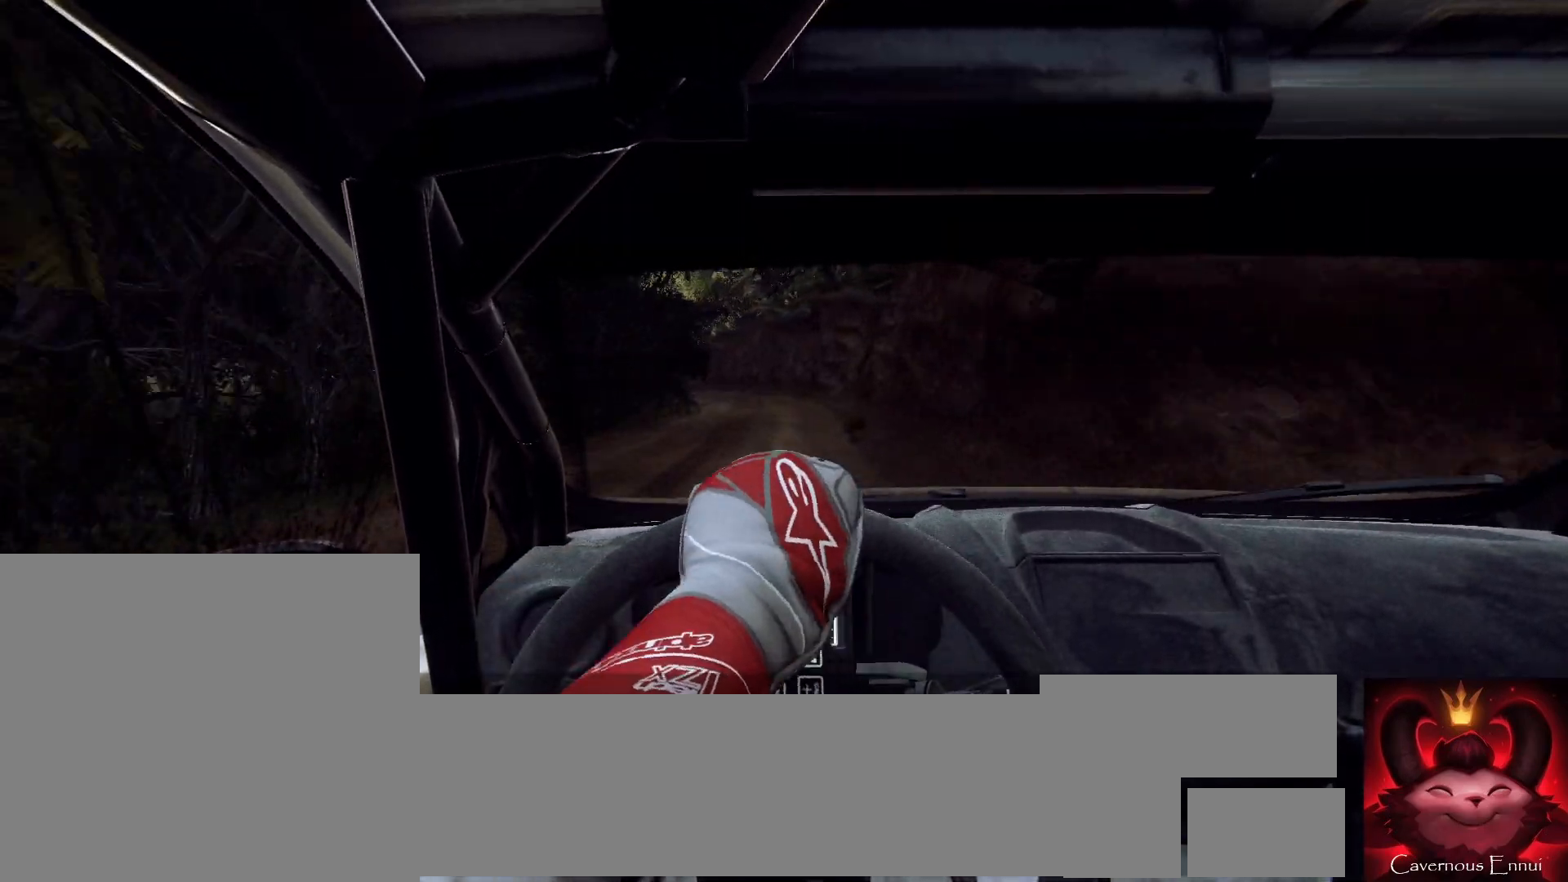
{"buttons": [], "left_stick": "down-left", "right_stick": "up", "events": [[67, "left_stick", "right"], [167, "left_stick", "center"], [367, "left_stick", "down-left"]]}
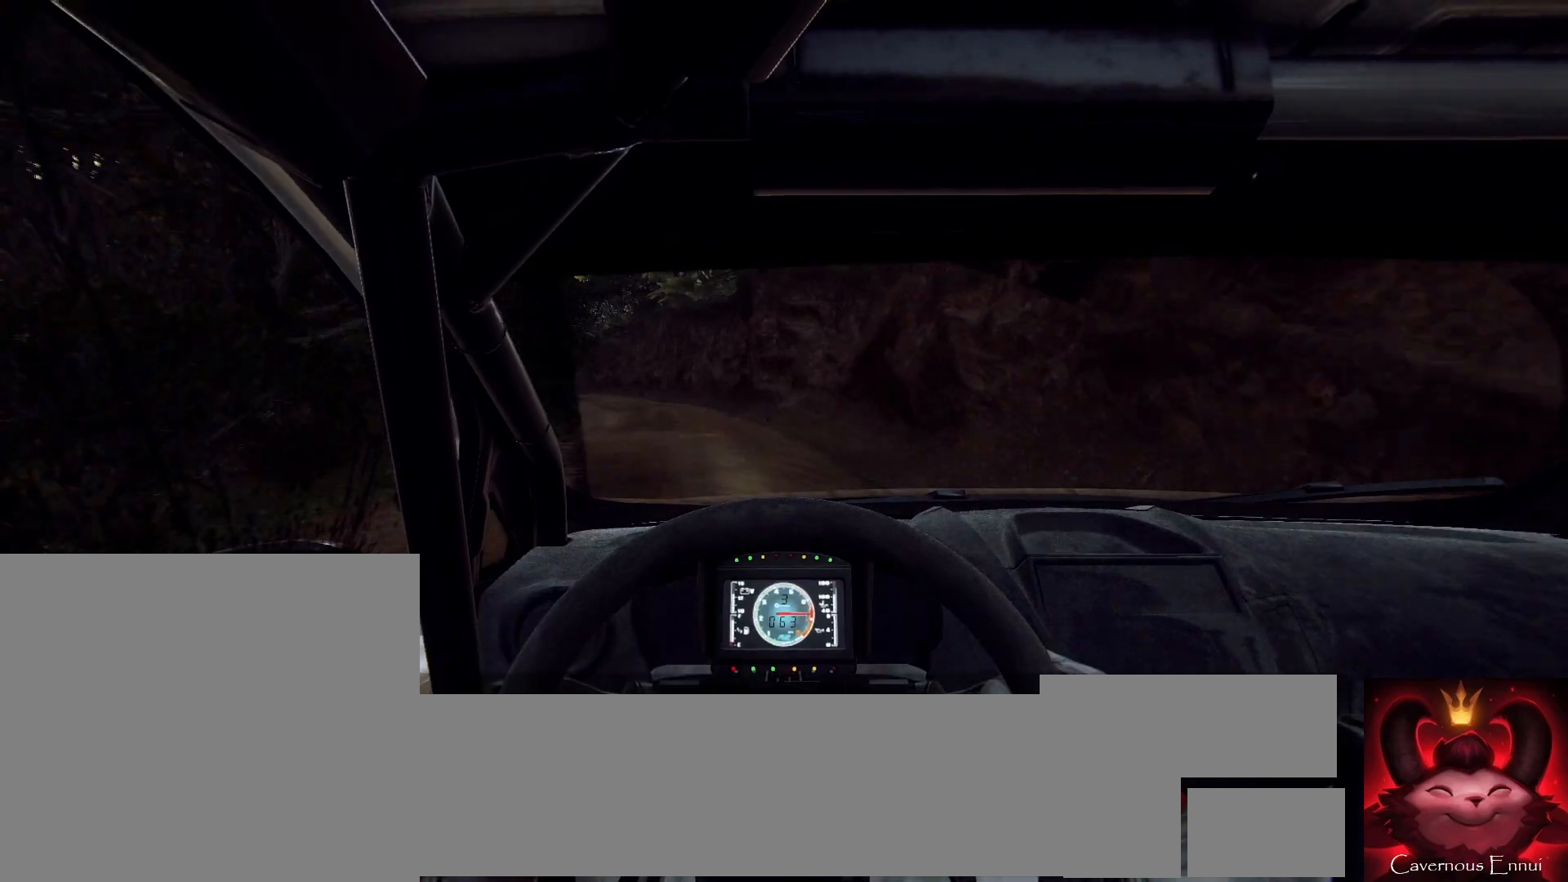
{"buttons": [], "left_stick": "center", "right_stick": "up", "events": [[67, "left_stick", "center"], [233, "left_stick", "down-left"], [433, "left_stick", "center"]]}
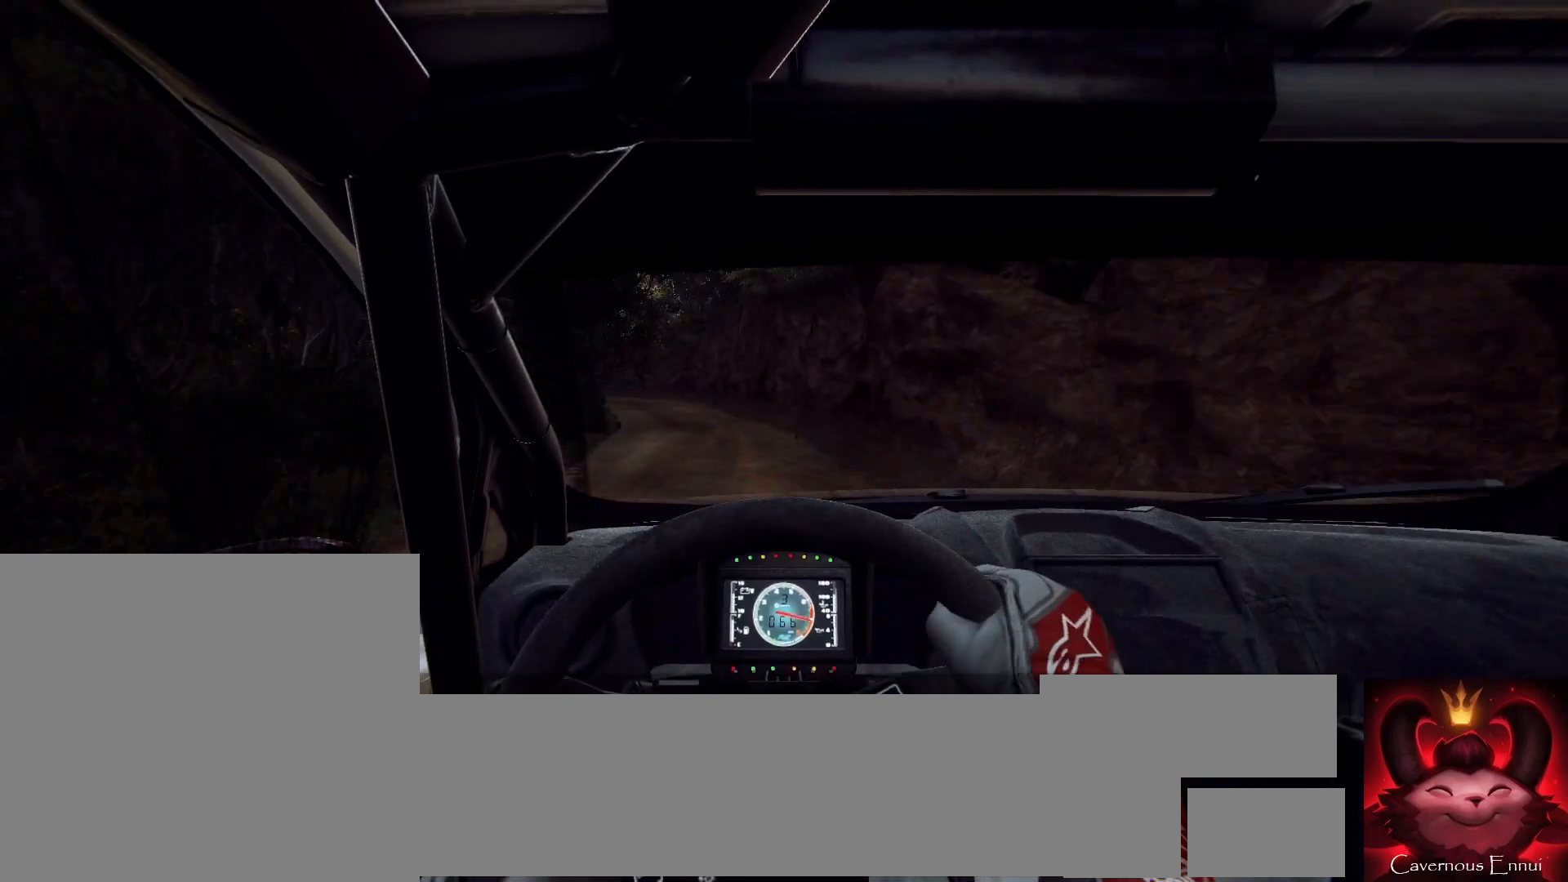
{"buttons": [], "left_stick": "left", "right_stick": "up", "events": [[67, "left_stick", "left"], [233, "left_stick", "center"], [433, "left_stick", "left"]]}
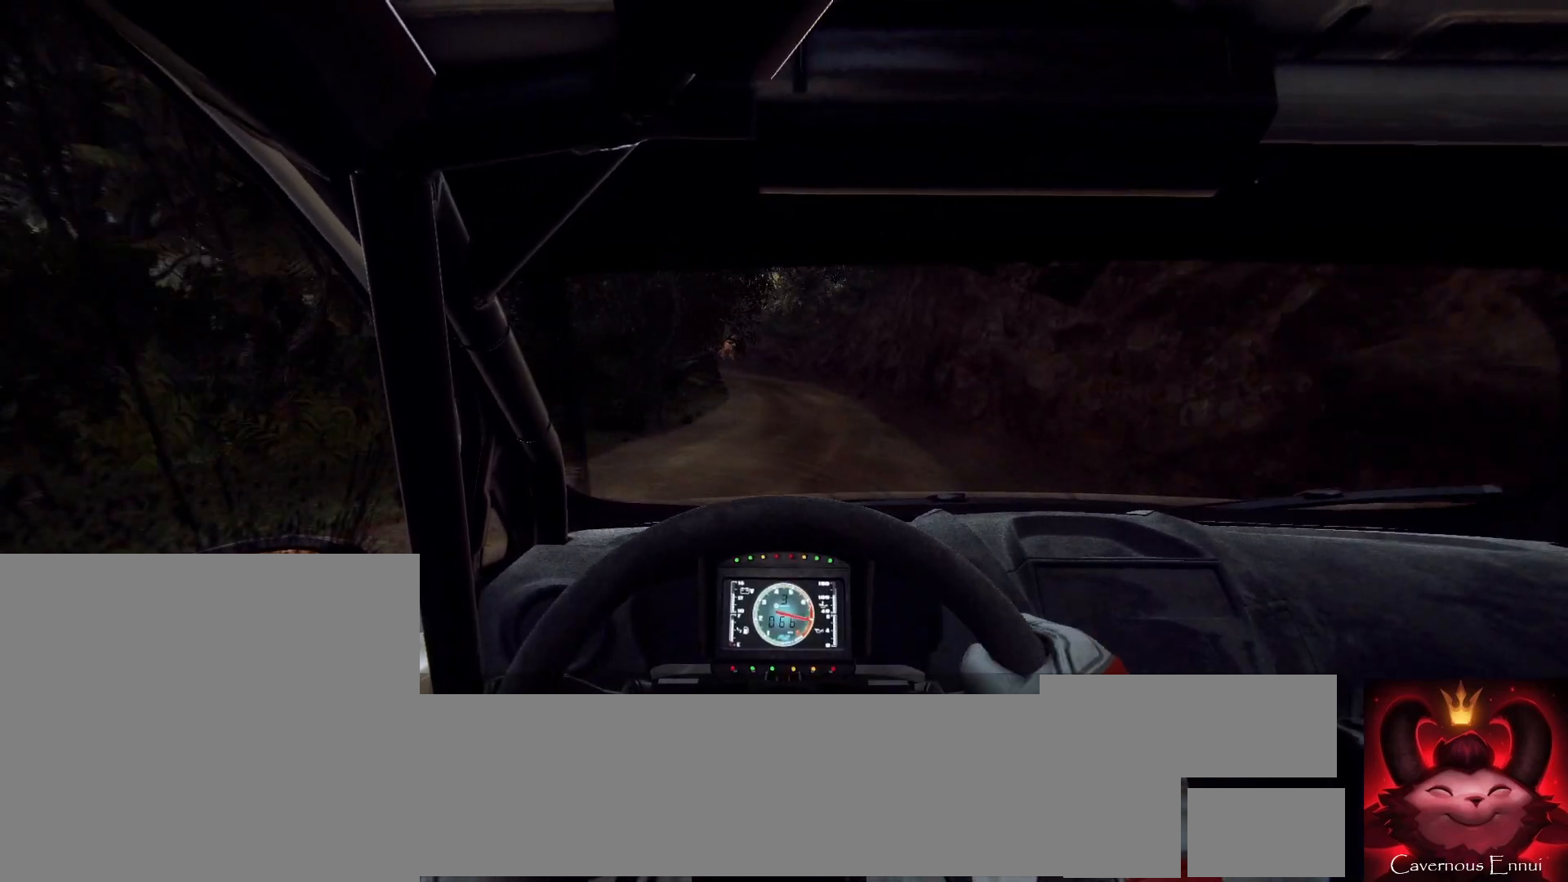
{"buttons": [], "left_stick": "down-left", "right_stick": "up", "events": [[67, "left_stick", "center"], [500, "left_stick", "down-left"]]}
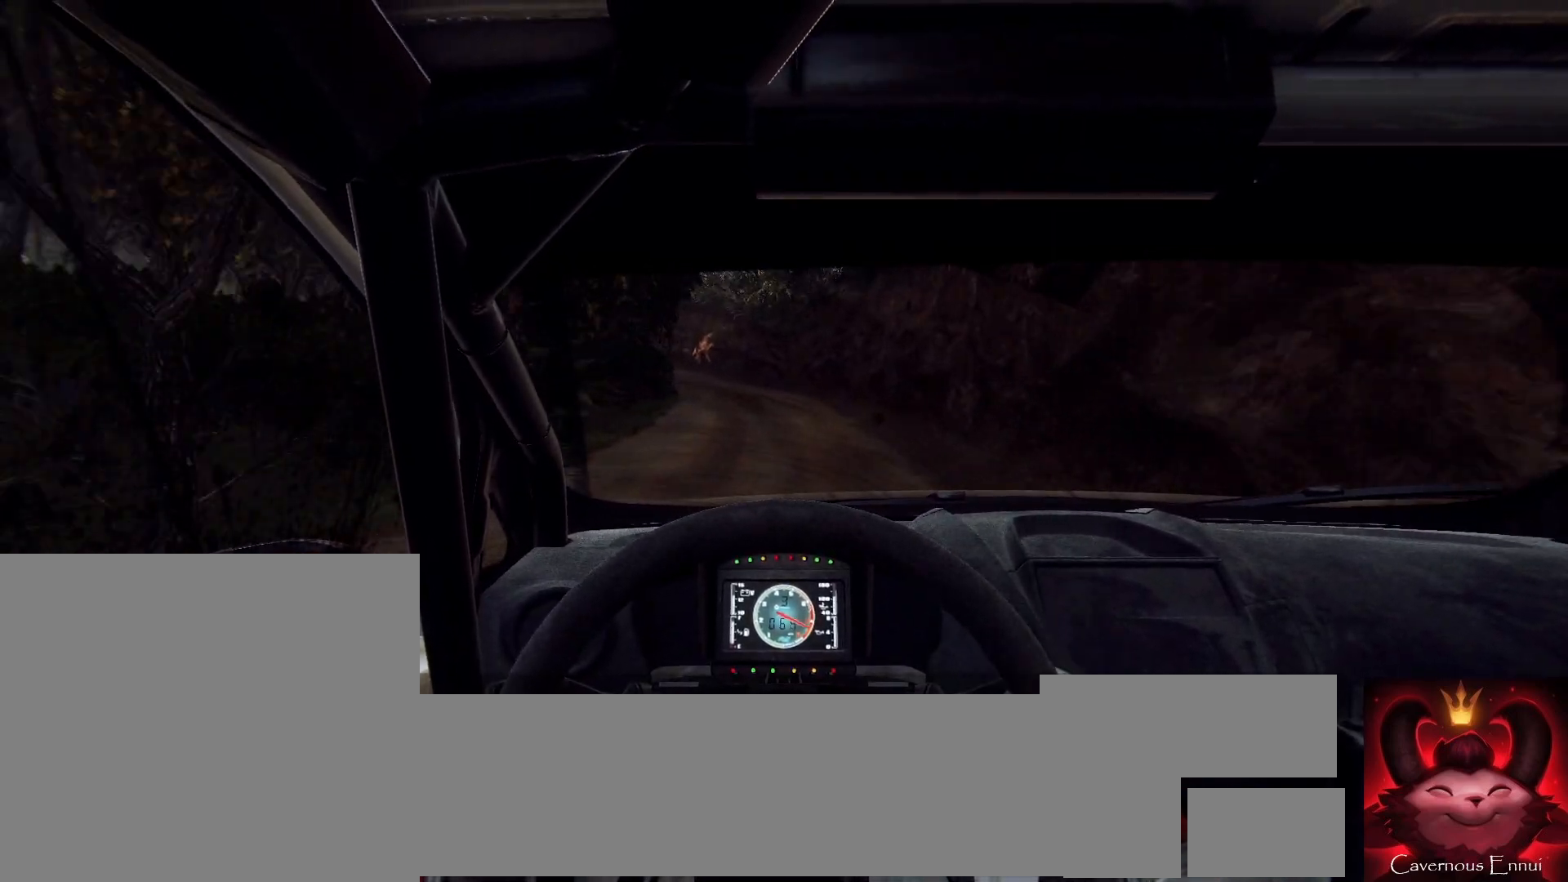
{"buttons": [], "left_stick": "center", "right_stick": "up", "events": [[267, "left_stick", "center"]]}
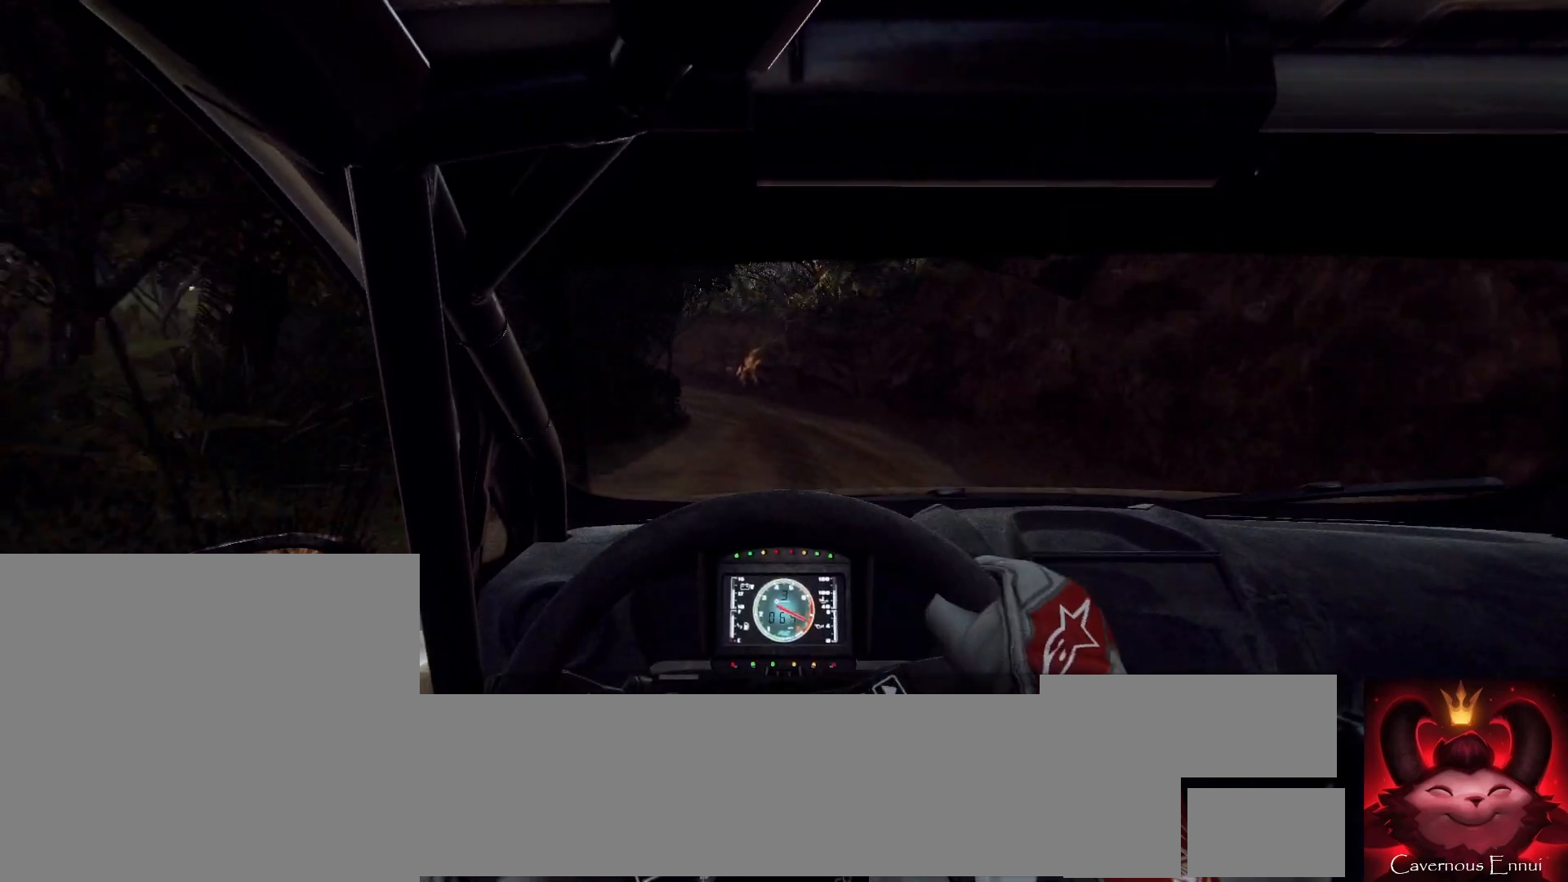
{"buttons": [], "left_stick": "center", "right_stick": "up", "events": [[33, "left_stick", "left"], [200, "left_stick", "center"]]}
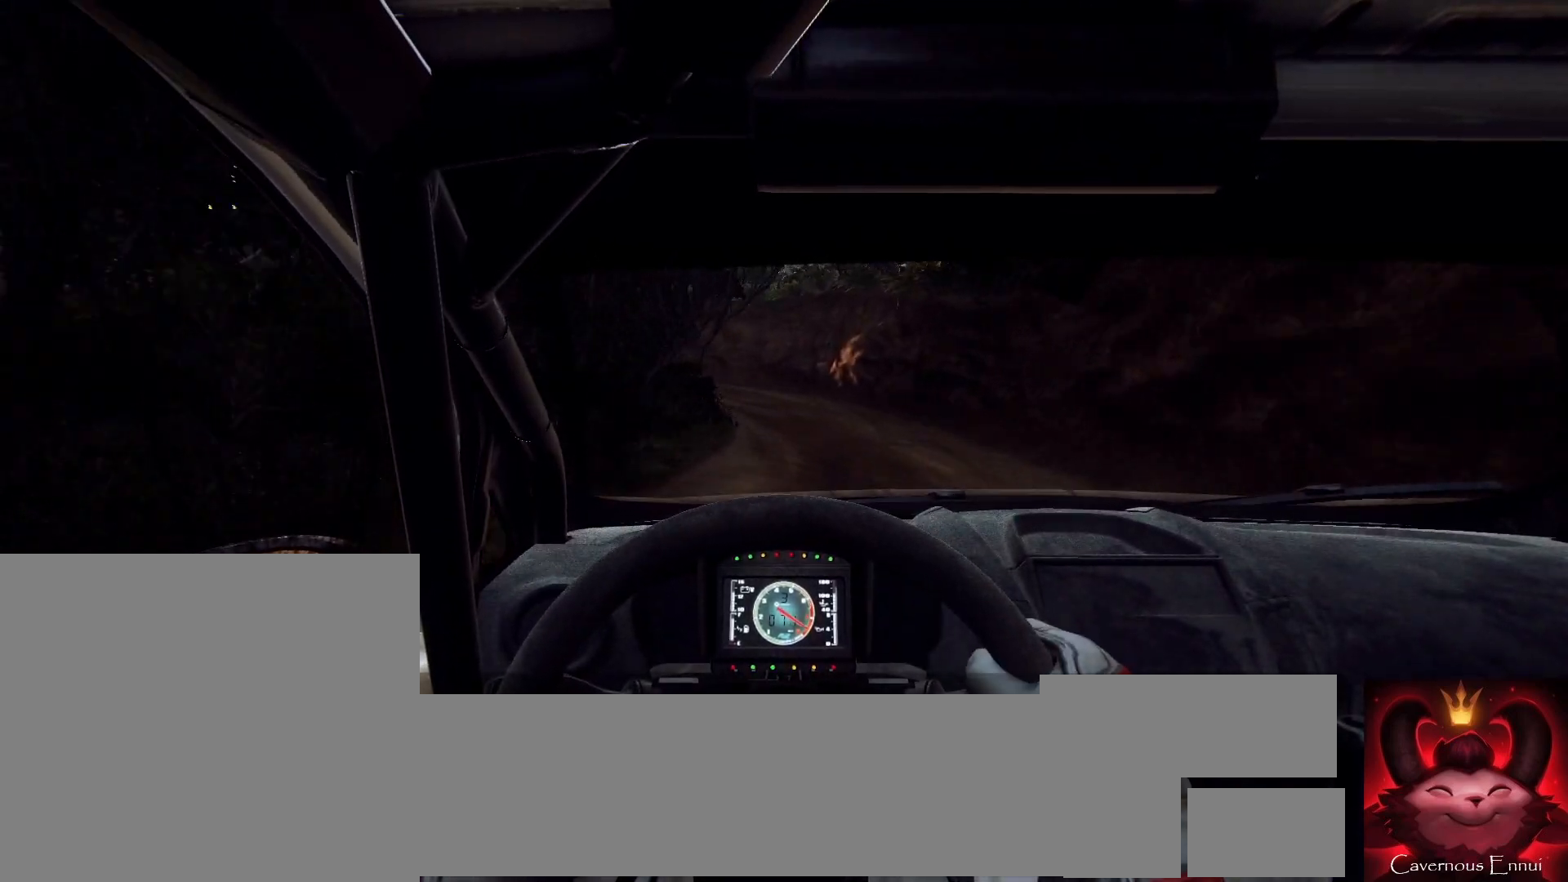
{"buttons": [], "left_stick": "left", "right_stick": "up", "events": [[100, "L2", "down"], [133, "left_stick", "left"], [367, "L2", "up"], [400, "left_stick", "center"], [500, "left_stick", "left"]]}
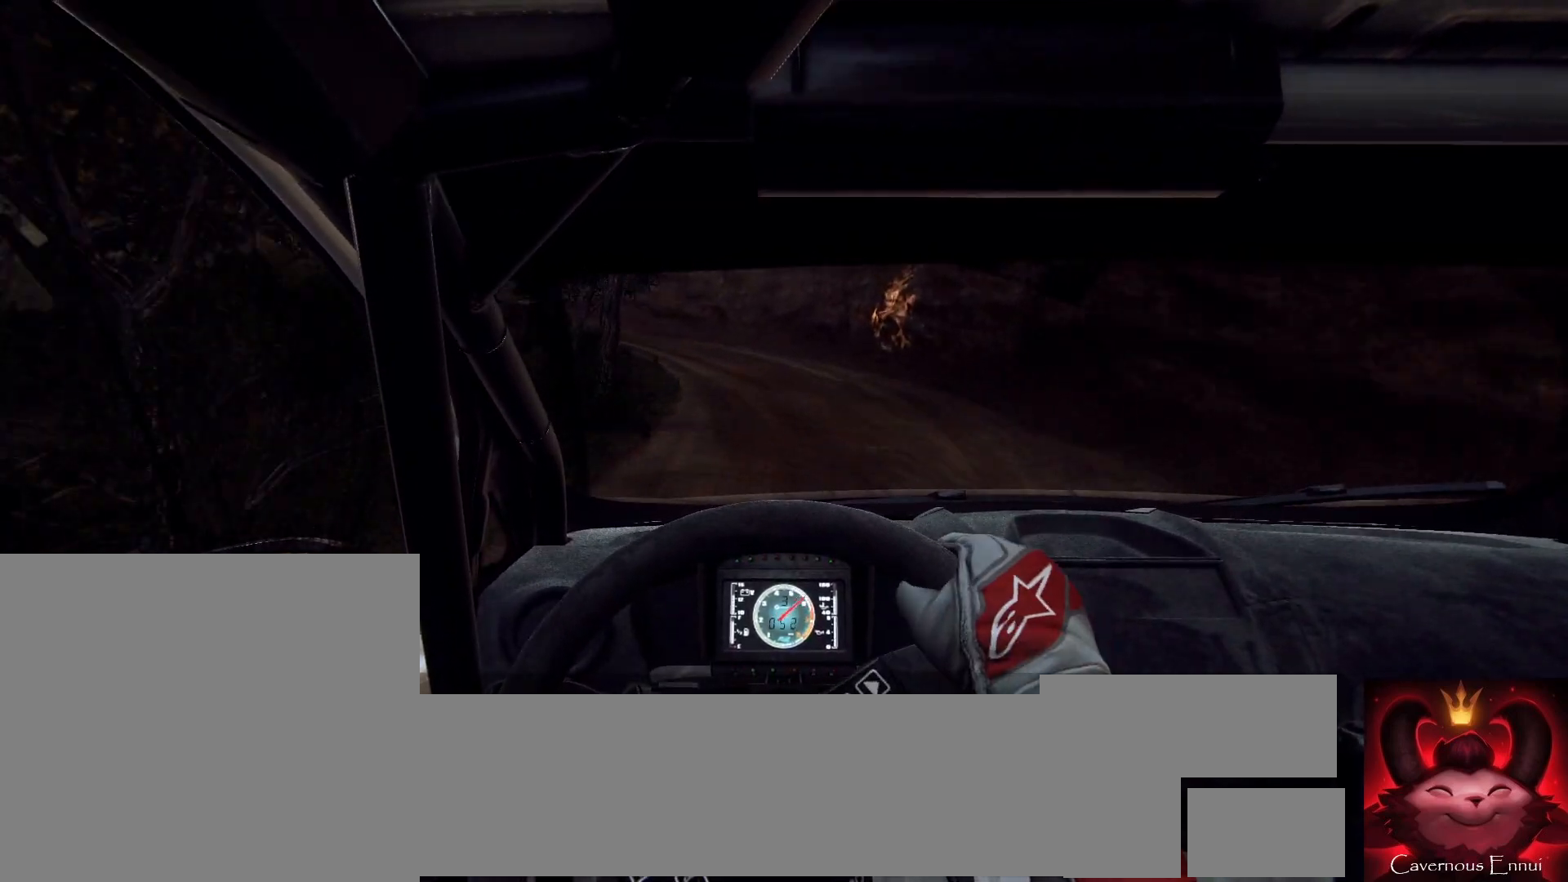
{"buttons": ["L2"], "left_stick": "left", "right_stick": "center", "events": [[33, "L2", "down"], [167, "L2", "up"], [267, "left_stick", "center"], [333, "left_stick", "left"], [400, "L2", "down"], [467, "right_stick", "center"]]}
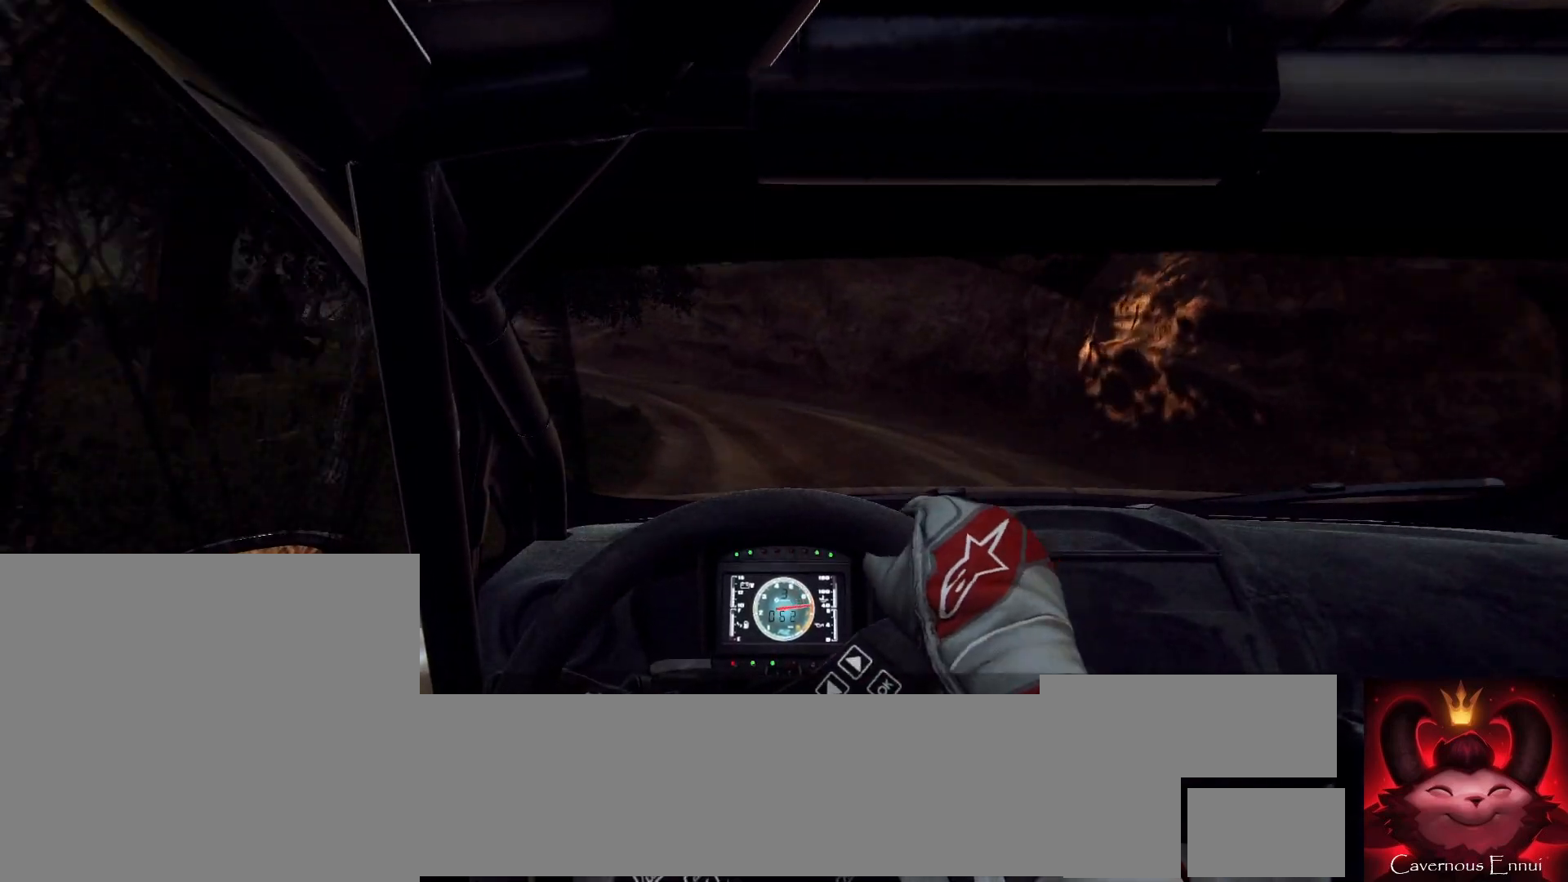
{"buttons": [], "left_stick": "left", "right_stick": "center", "events": [[33, "L2", "up"], [400, "L1", "down"], [400, "L2", "down"], [500, "L1", "up"], [500, "L2", "up"]]}
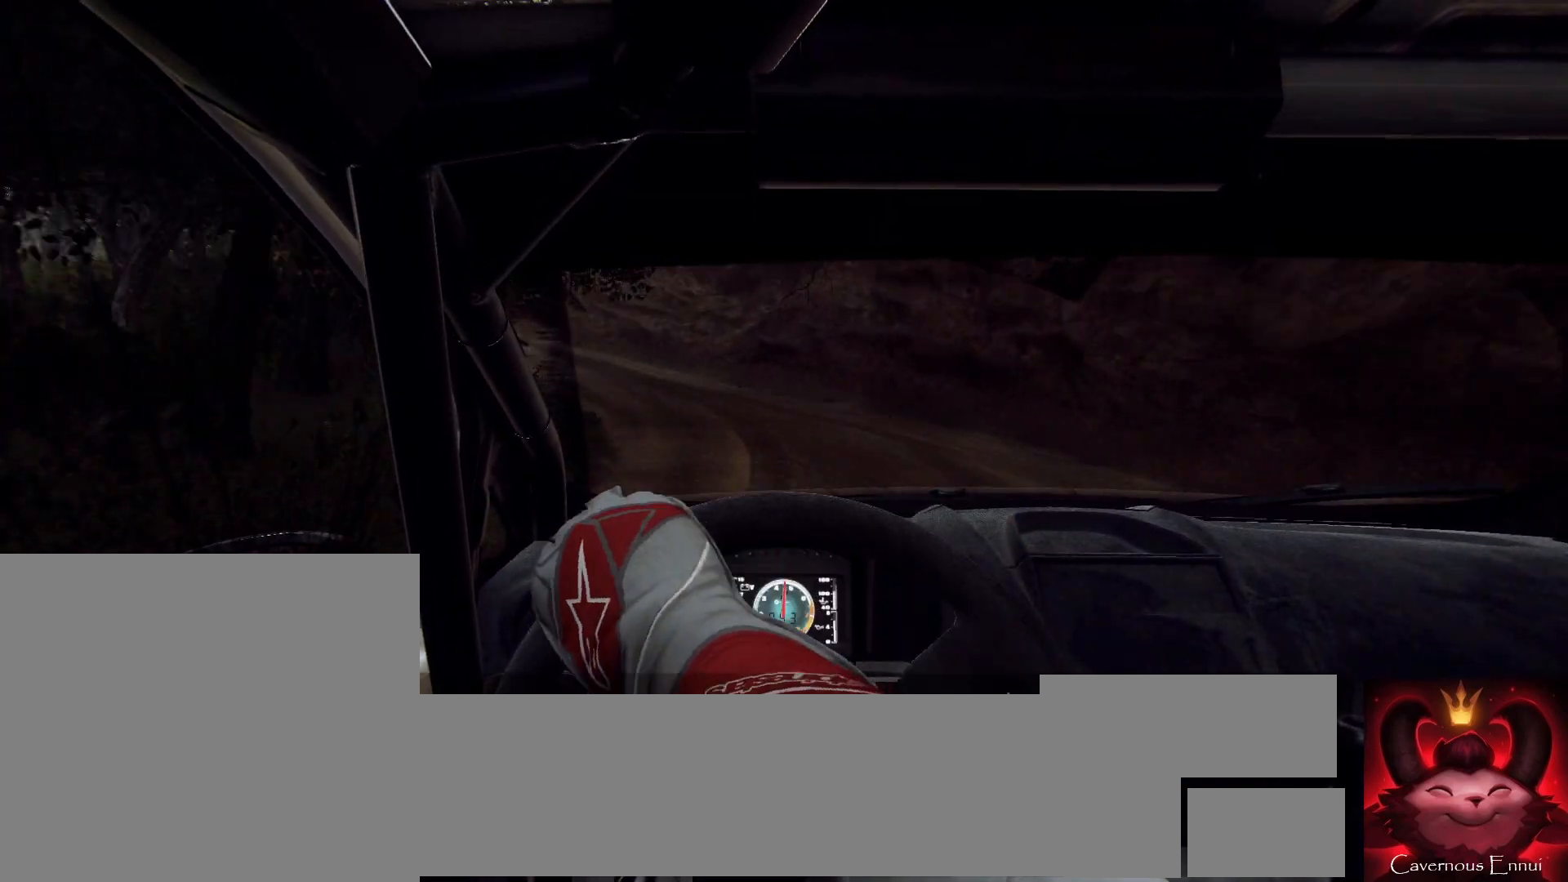
{"buttons": [], "left_stick": "left", "right_stick": "up", "events": [[433, "right_stick", "up"]]}
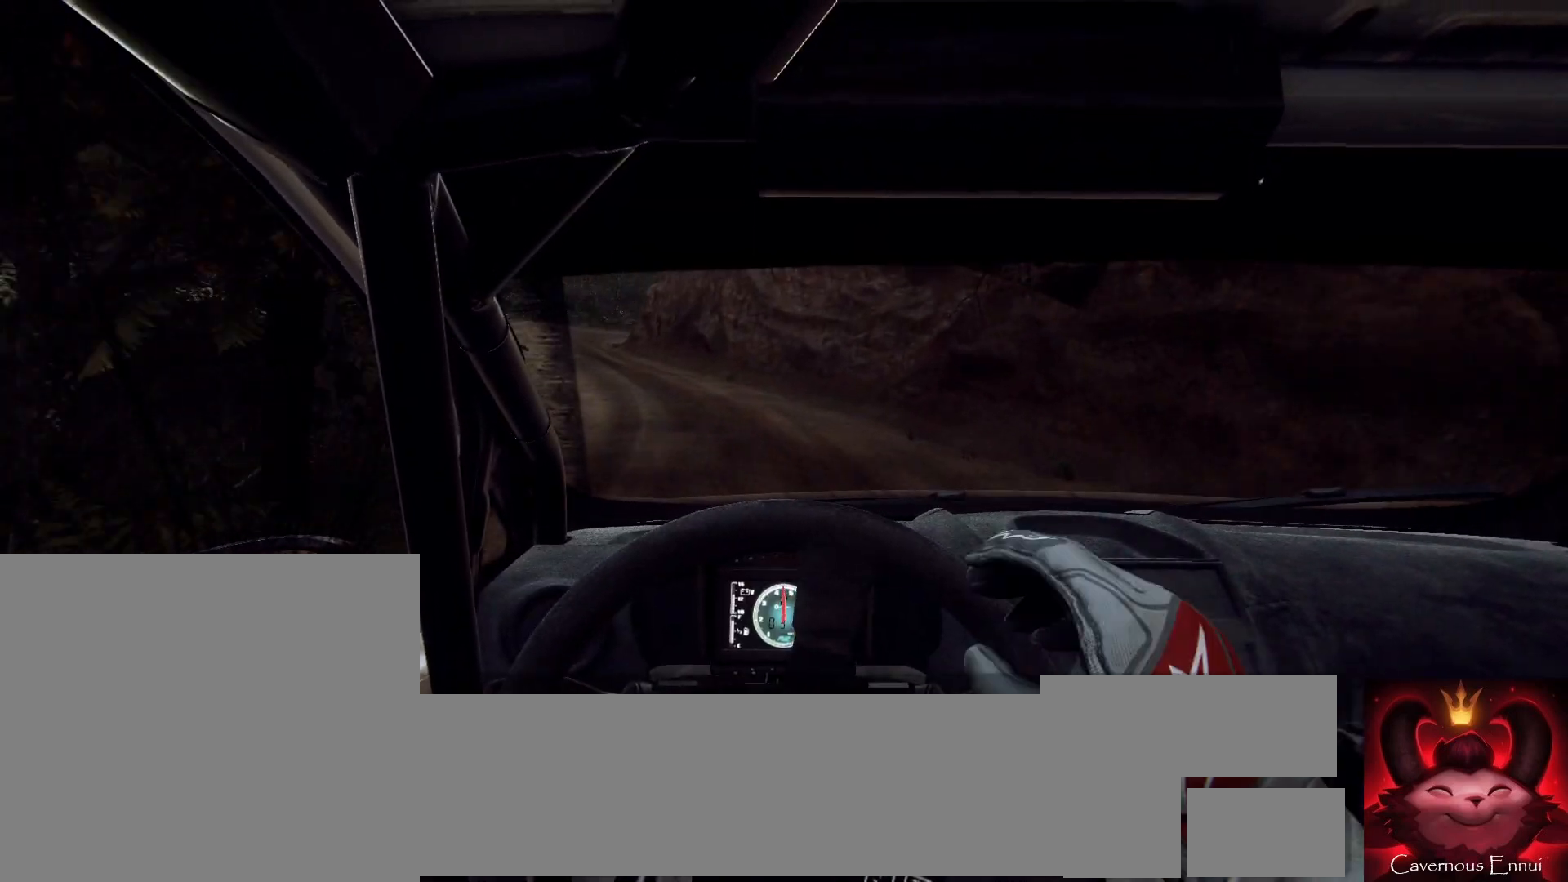
{"buttons": [], "left_stick": "left", "right_stick": "up", "events": []}
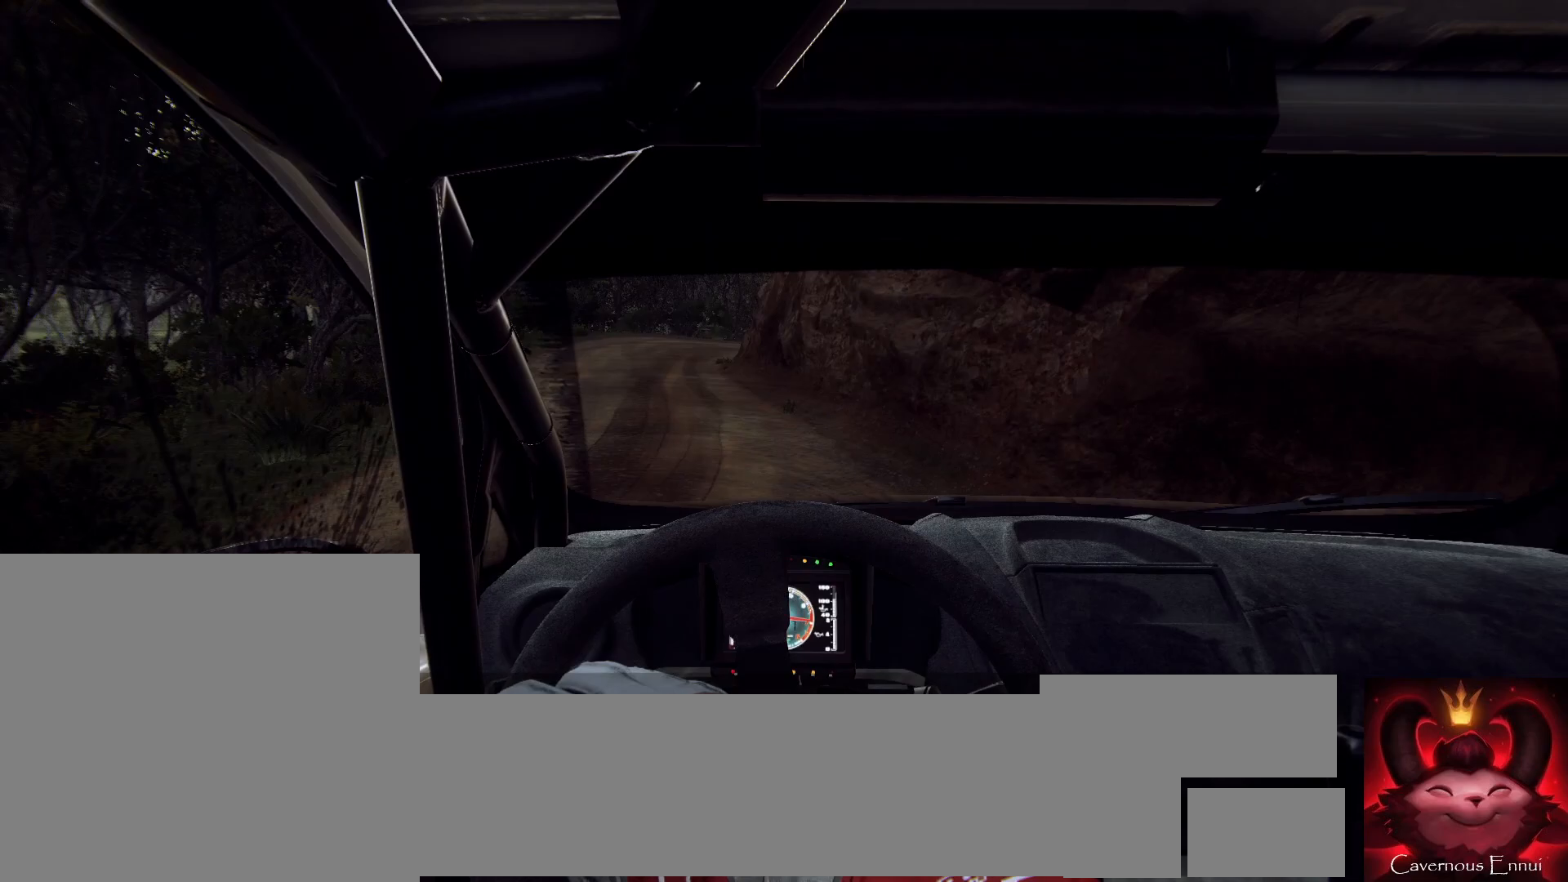
{"buttons": [], "left_stick": "center", "right_stick": "center", "events": [[133, "right_stick", "center"], [367, "left_stick", "center"]]}
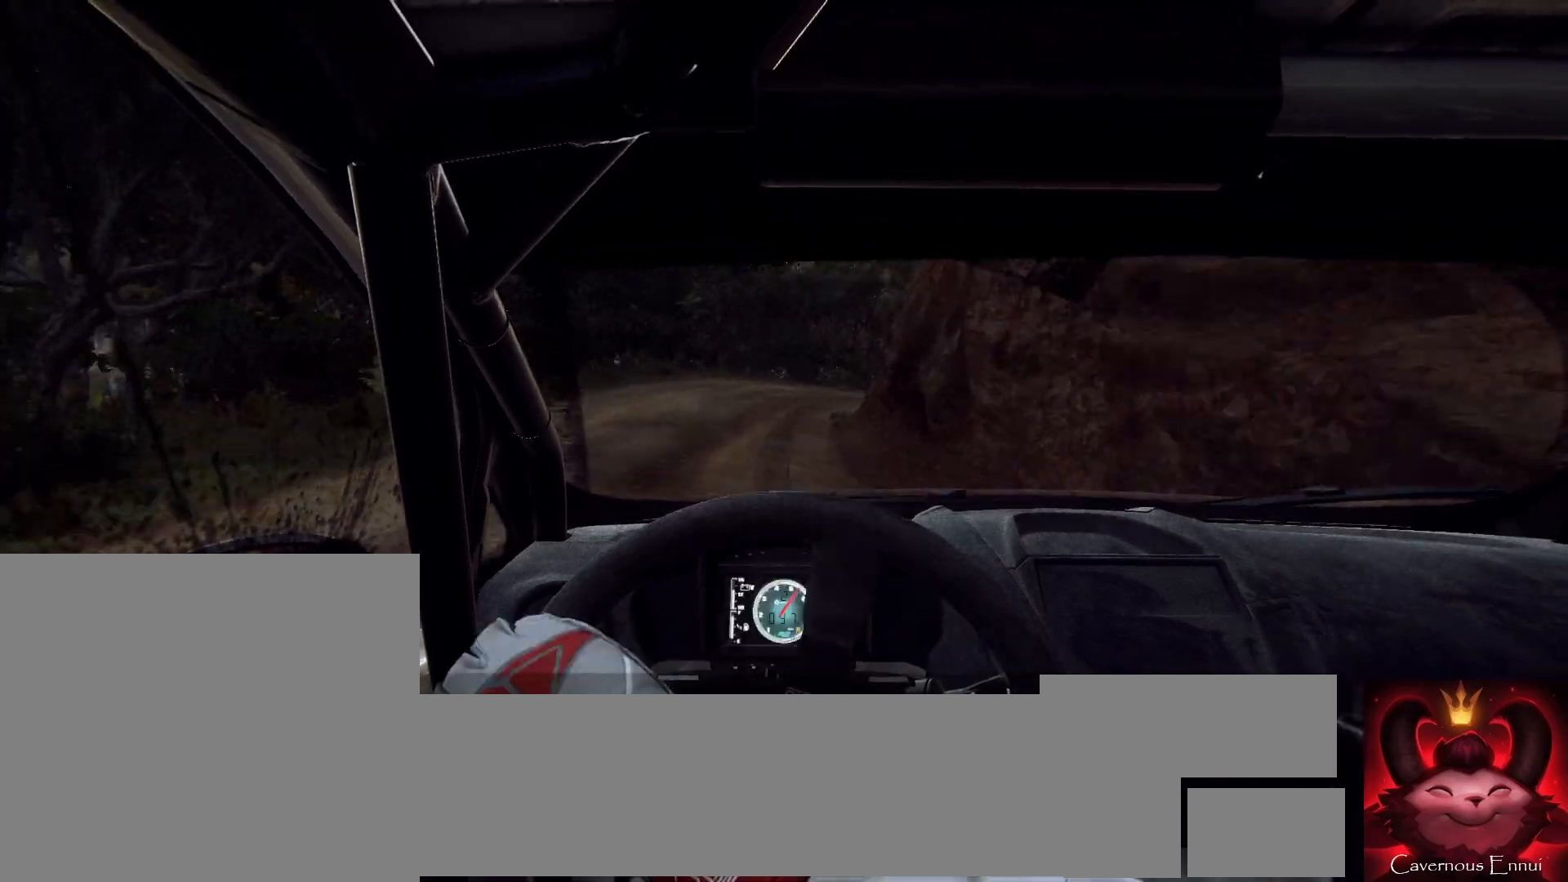
{"buttons": ["L2"], "left_stick": "right", "right_stick": "up", "events": [[33, "right_stick", "up"], [333, "left_stick", "right"], [500, "L2", "down"]]}